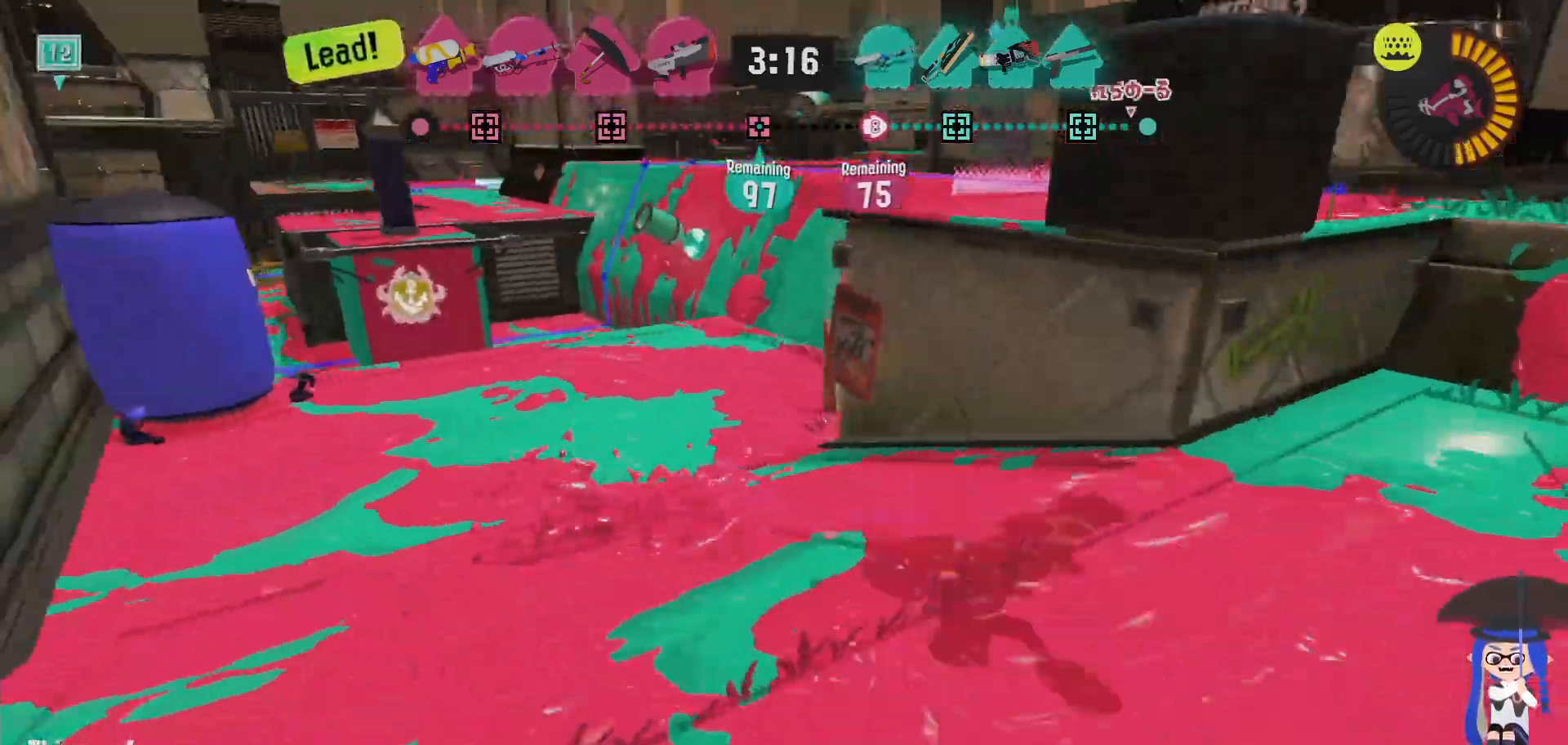
Gameplay with a controller (Nintendo layout); each line is a JSON object with the inputs held at the frame after it (dt_ms = milliseconds from this image to that frame). "events" lists button and stick changes between this image and that frame as [ms after this image, input, new state], when the widget could be followed in between. Not read: DPAD_LEFT L1 L3 R2 R3.
{"dt_ms": 1000, "buttons": ["B"], "left_stick": "down-right", "right_stick": "center"}
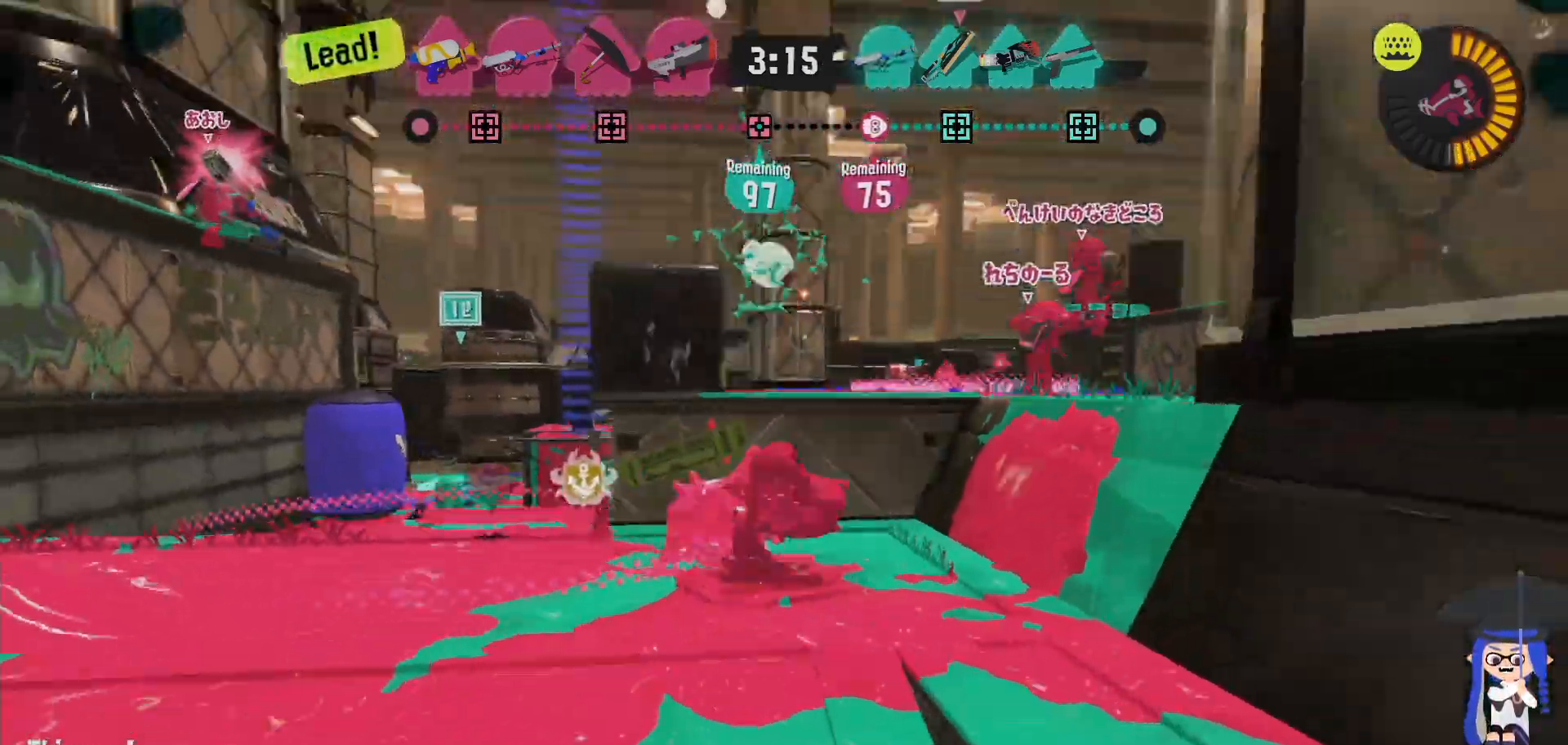
{"dt_ms": 500, "buttons": [], "left_stick": "down-left", "right_stick": "center", "events": [[33, "B", "up"], [33, "left_stick", "down"], [350, "left_stick", "down-left"]]}
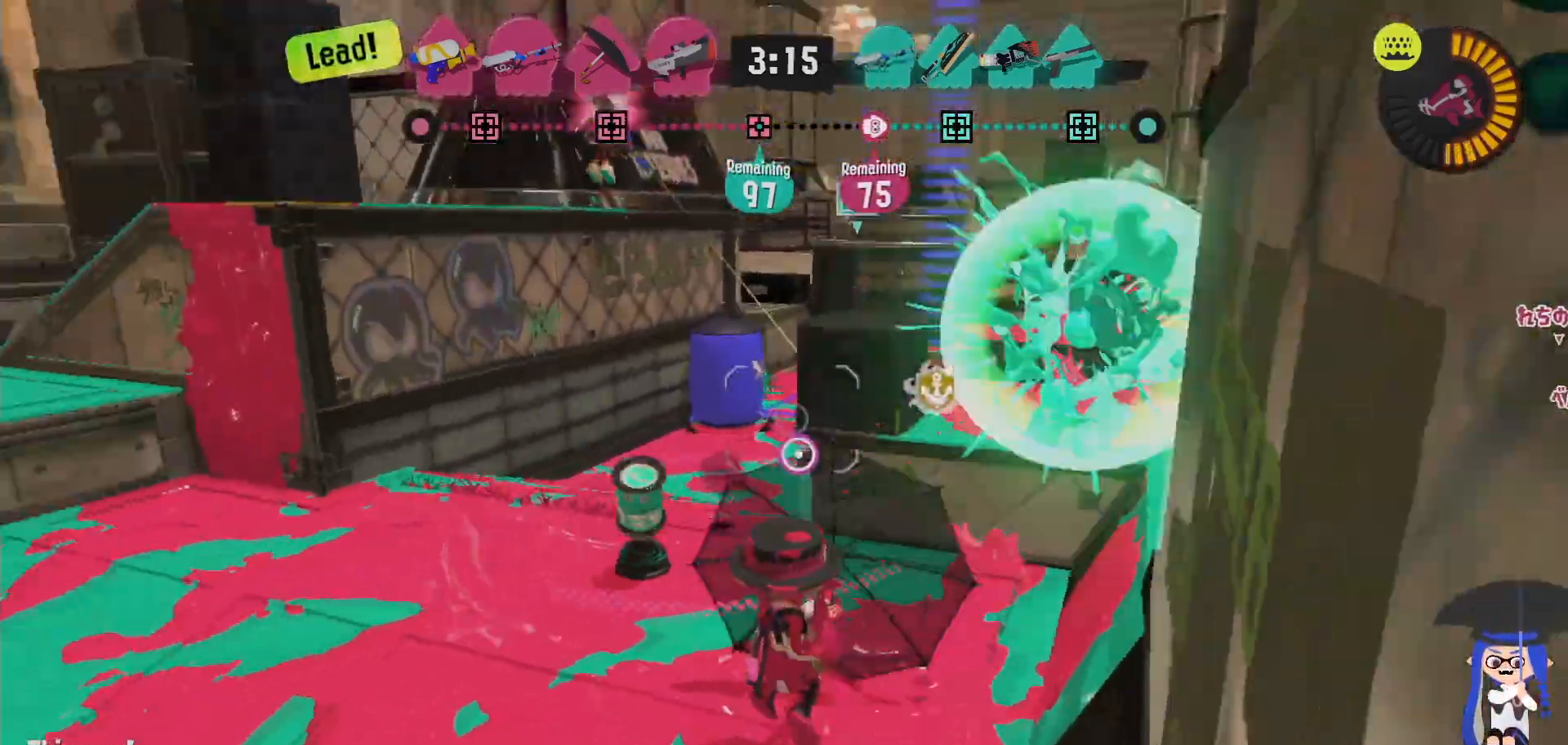
{"dt_ms": 500, "buttons": ["L2"], "left_stick": "up-left", "right_stick": "center", "events": [[33, "left_stick", "down"], [283, "L2", "down"], [283, "left_stick", "up"], [300, "right_stick", "down-right"], [367, "right_stick", "center"], [400, "left_stick", "up-left"]]}
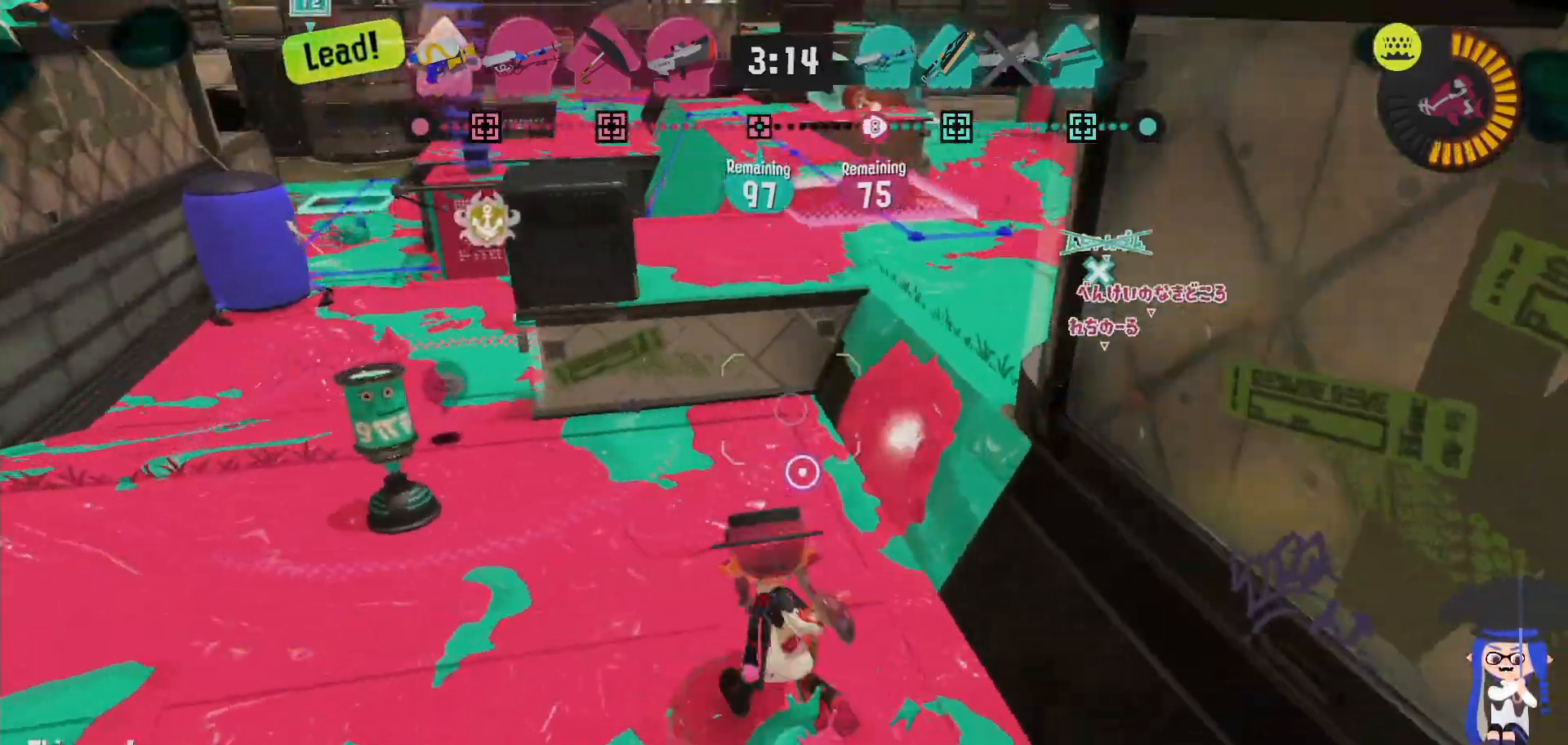
{"dt_ms": 500, "buttons": ["B", "L2"], "left_stick": "down", "right_stick": "center", "events": [[67, "left_stick", "down-left"], [117, "left_stick", "down"], [183, "B", "down"]]}
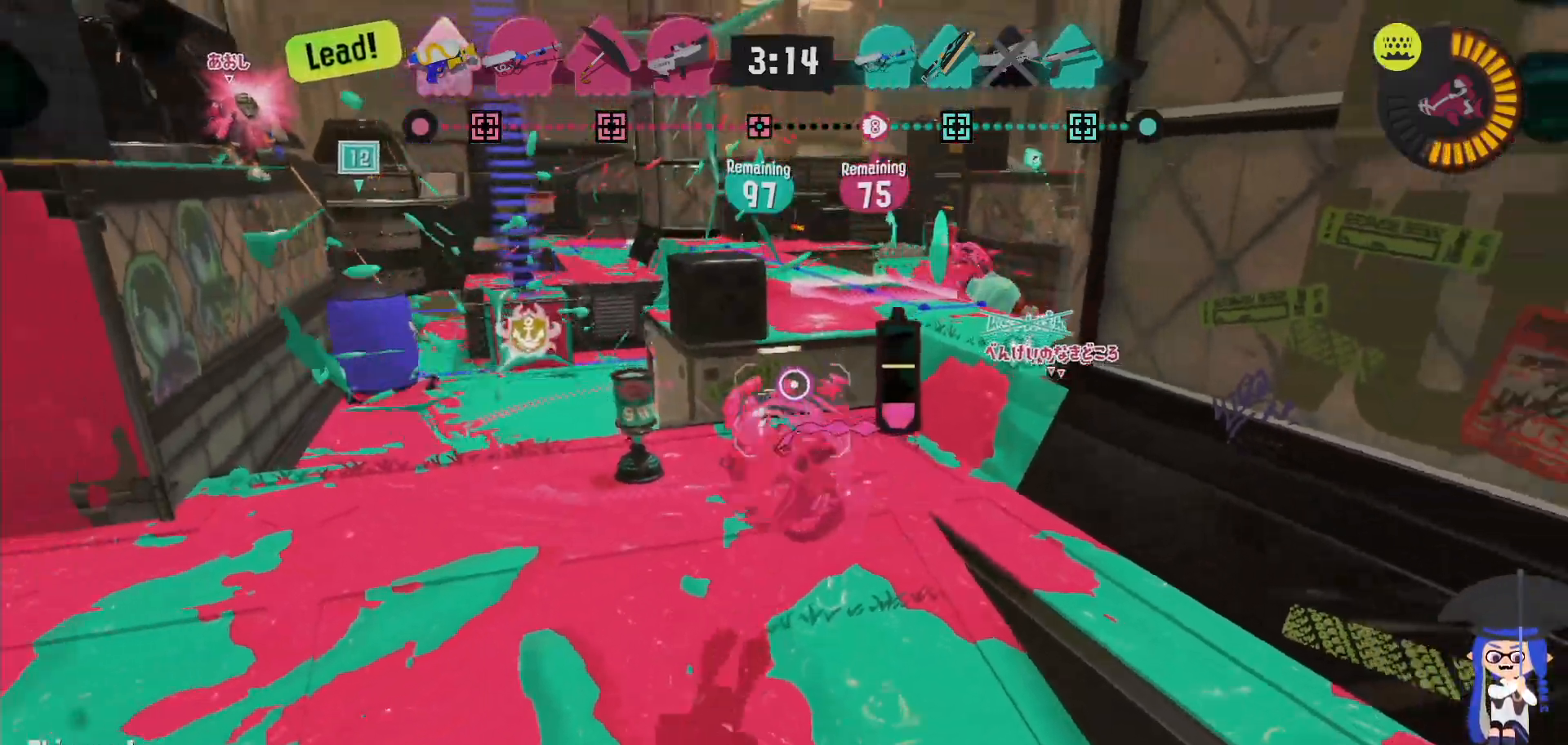
{"dt_ms": 500, "buttons": [], "left_stick": "down", "right_stick": "center", "events": [[217, "B", "up"], [417, "L2", "up"]]}
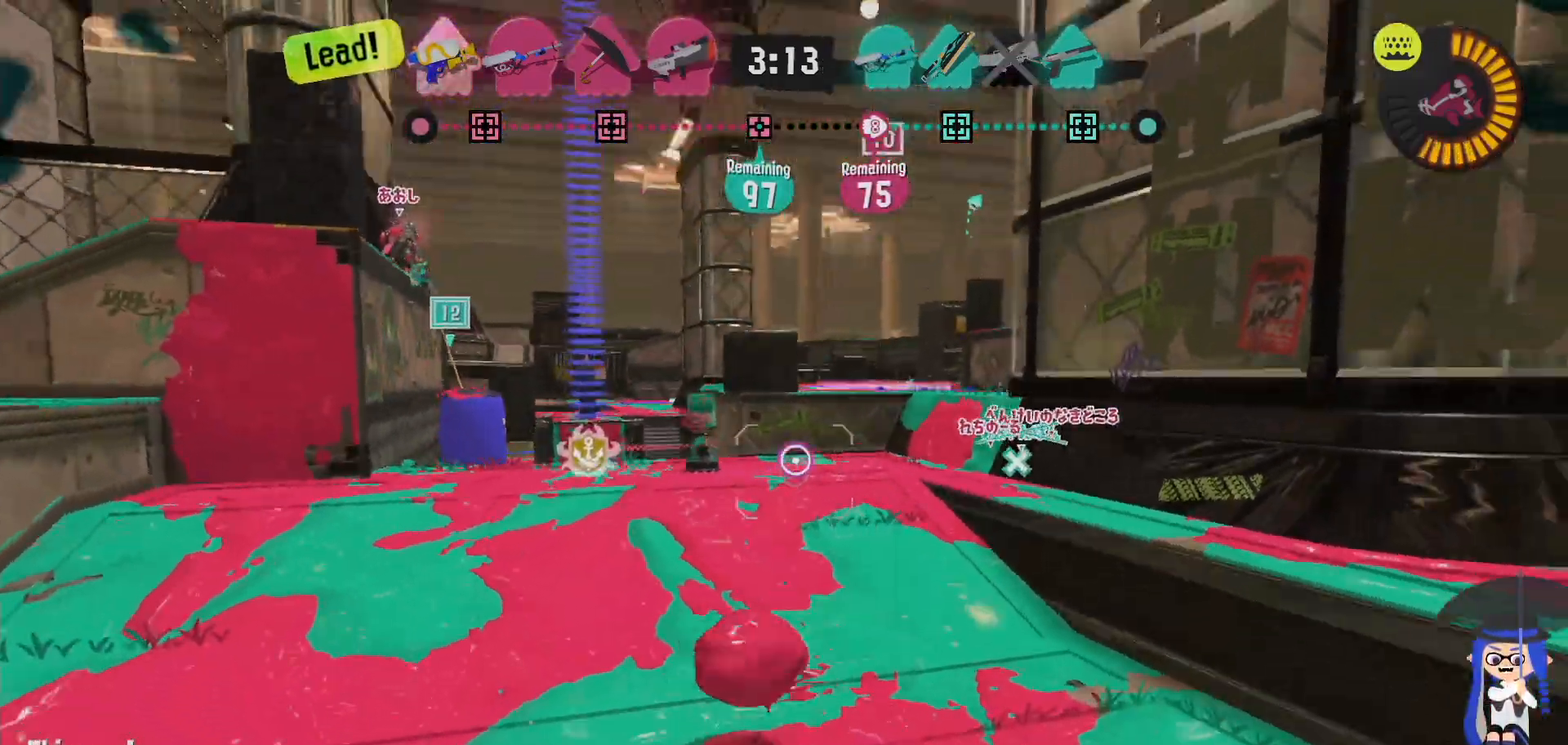
{"dt_ms": 500, "buttons": [], "left_stick": "up-right", "right_stick": "center"}
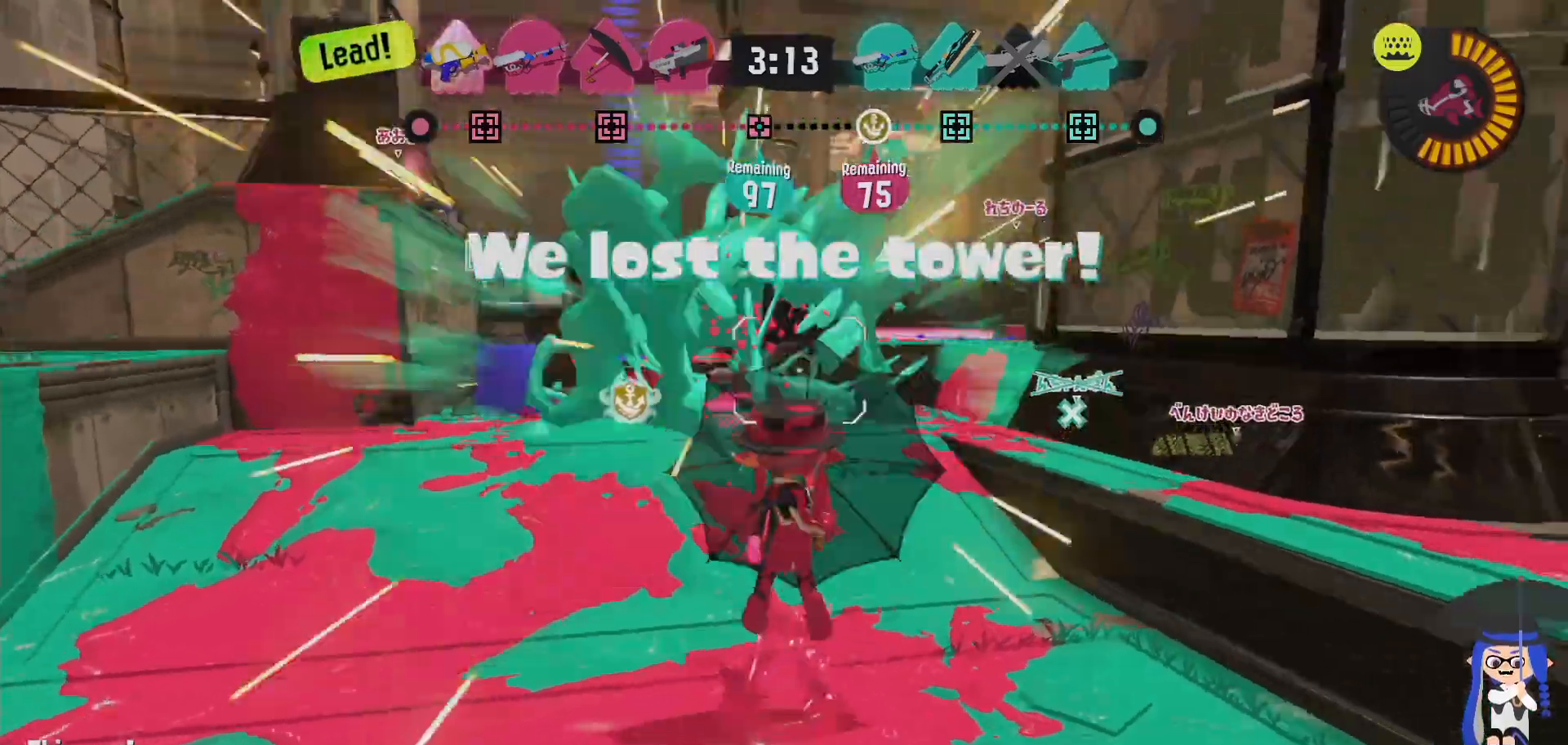
{"dt_ms": 500, "buttons": ["L2"], "left_stick": "up-left", "right_stick": "center", "events": [[50, "left_stick", "up"], [317, "L2", "down"], [433, "left_stick", "up-left"]]}
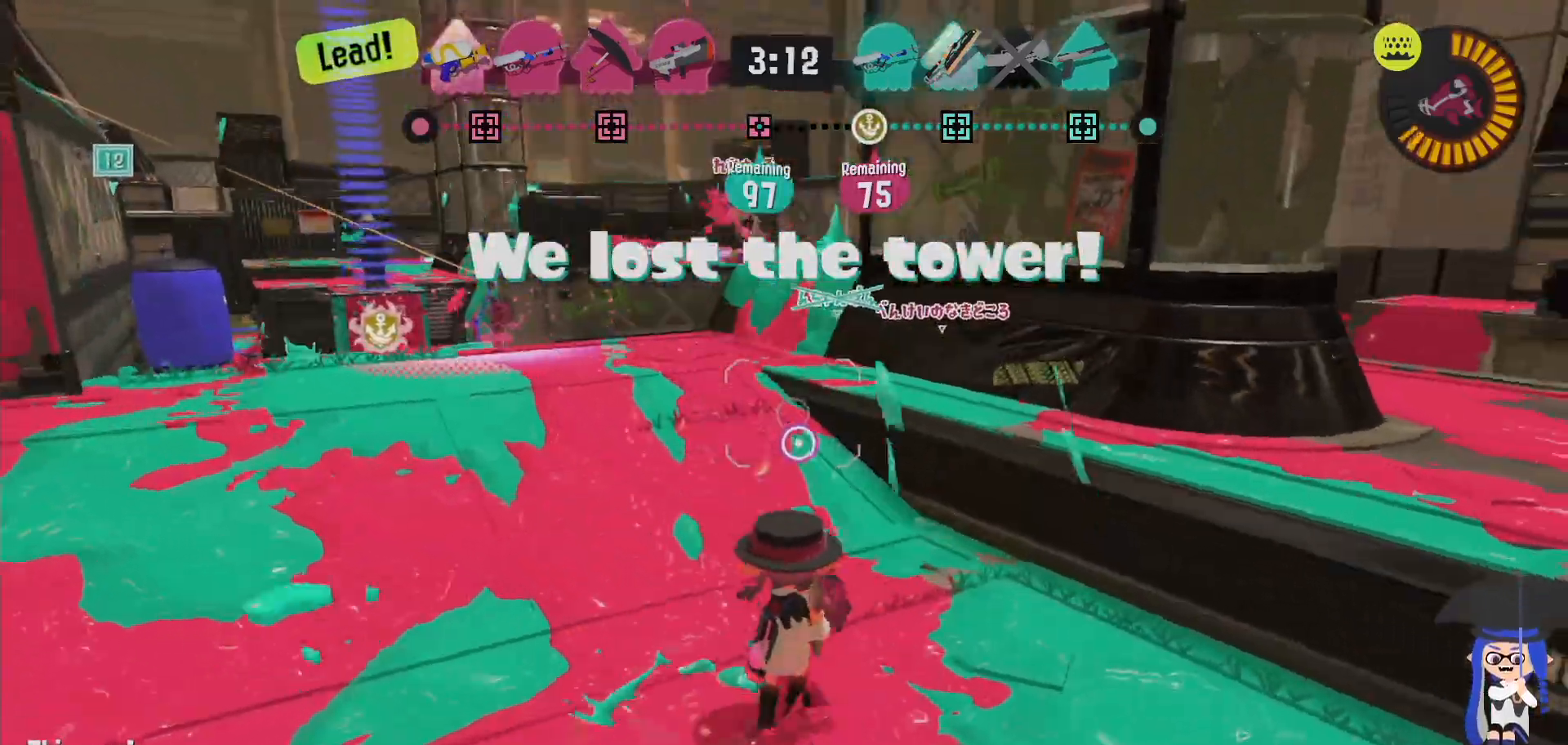
{"dt_ms": 500, "buttons": ["L2"], "left_stick": "up", "right_stick": "center", "events": [[250, "left_stick", "up"]]}
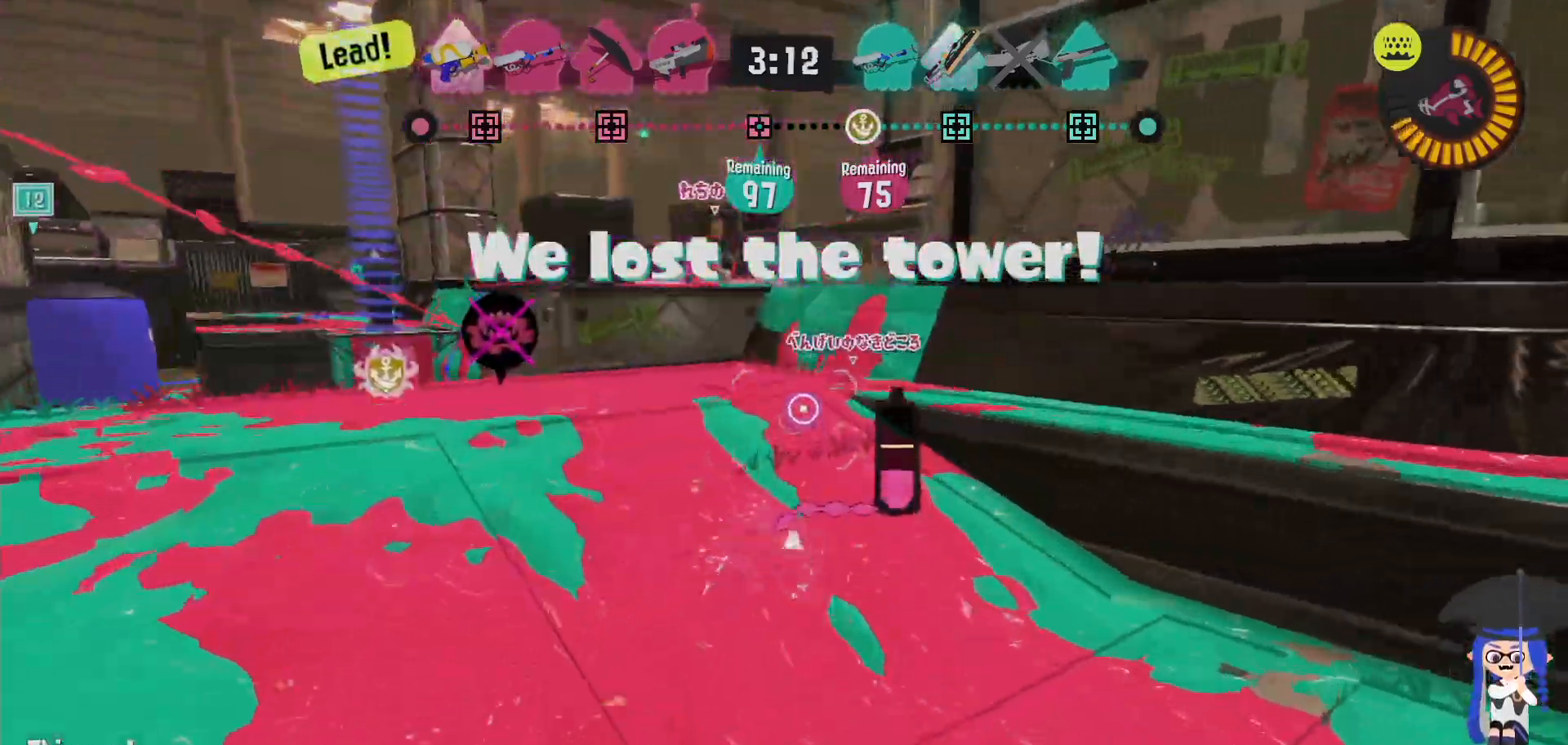
{"dt_ms": 500, "buttons": ["L2"], "left_stick": "up-right", "right_stick": "center", "events": [[67, "left_stick", "up-left"], [500, "left_stick", "up-right"]]}
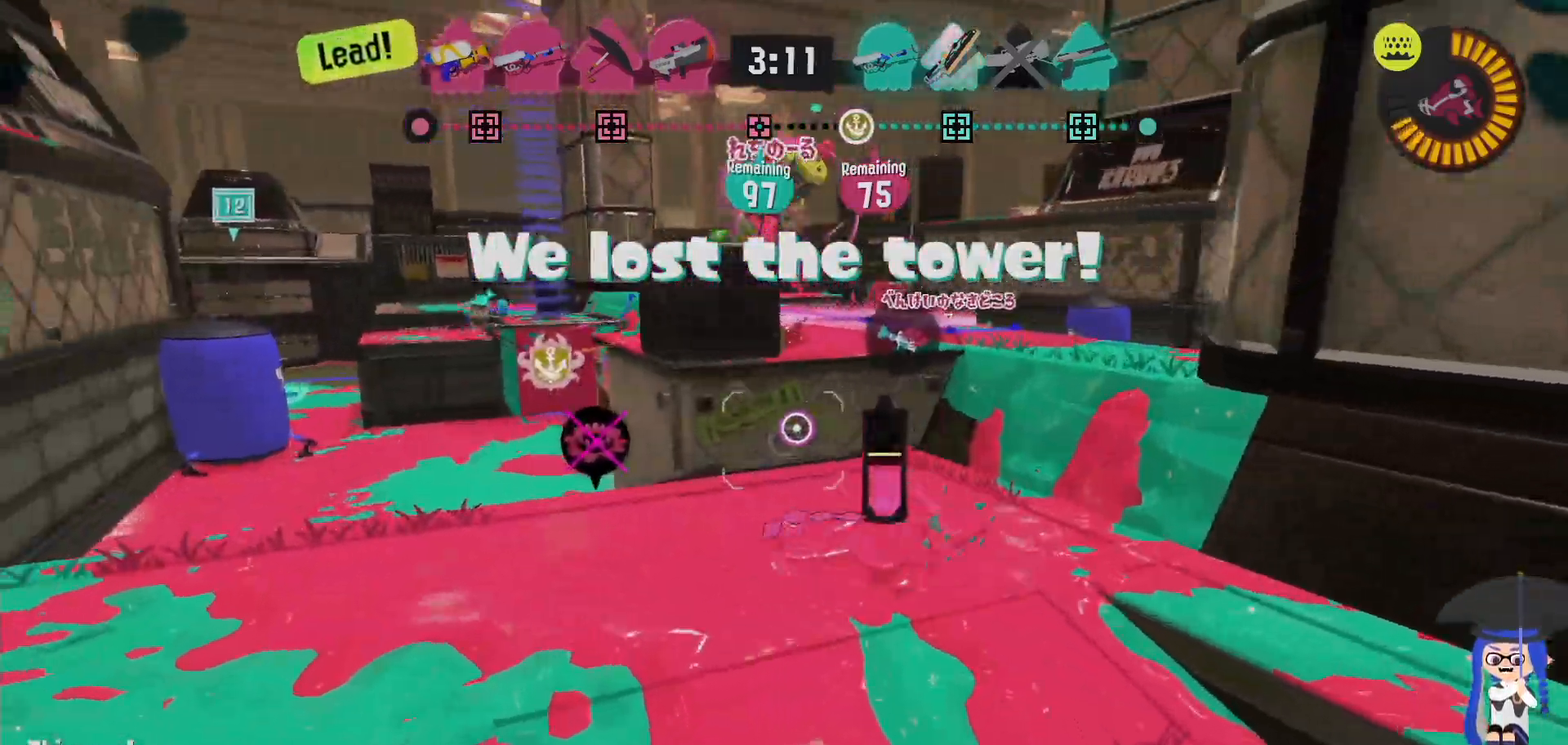
{"dt_ms": 500, "buttons": ["L2"], "left_stick": "up", "right_stick": "center", "events": [[83, "B", "down"], [417, "left_stick", "up"], [467, "B", "up"]]}
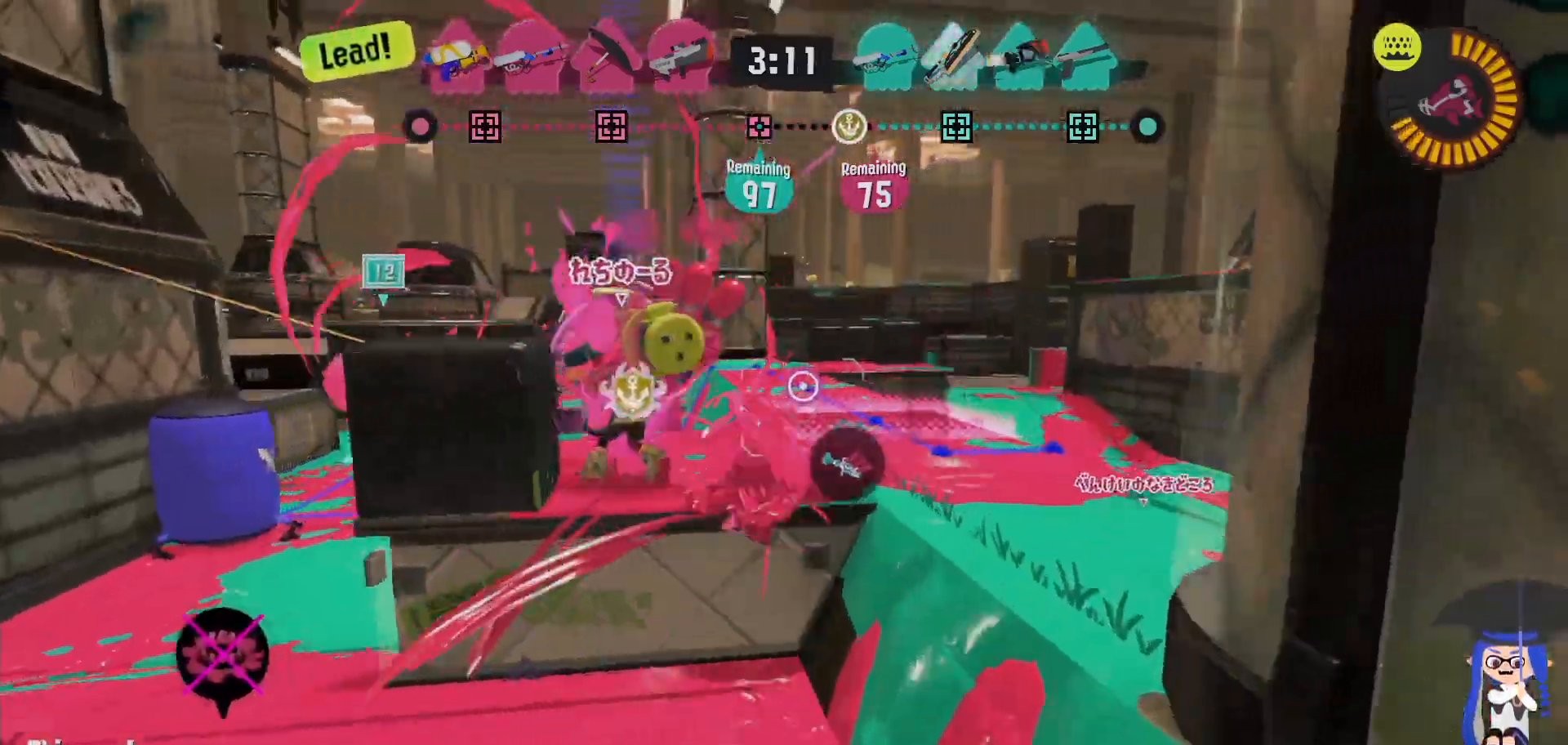
{"dt_ms": 500, "buttons": ["L2"], "left_stick": "up", "right_stick": "center", "events": [[150, "L2", "up"], [467, "L2", "down"]]}
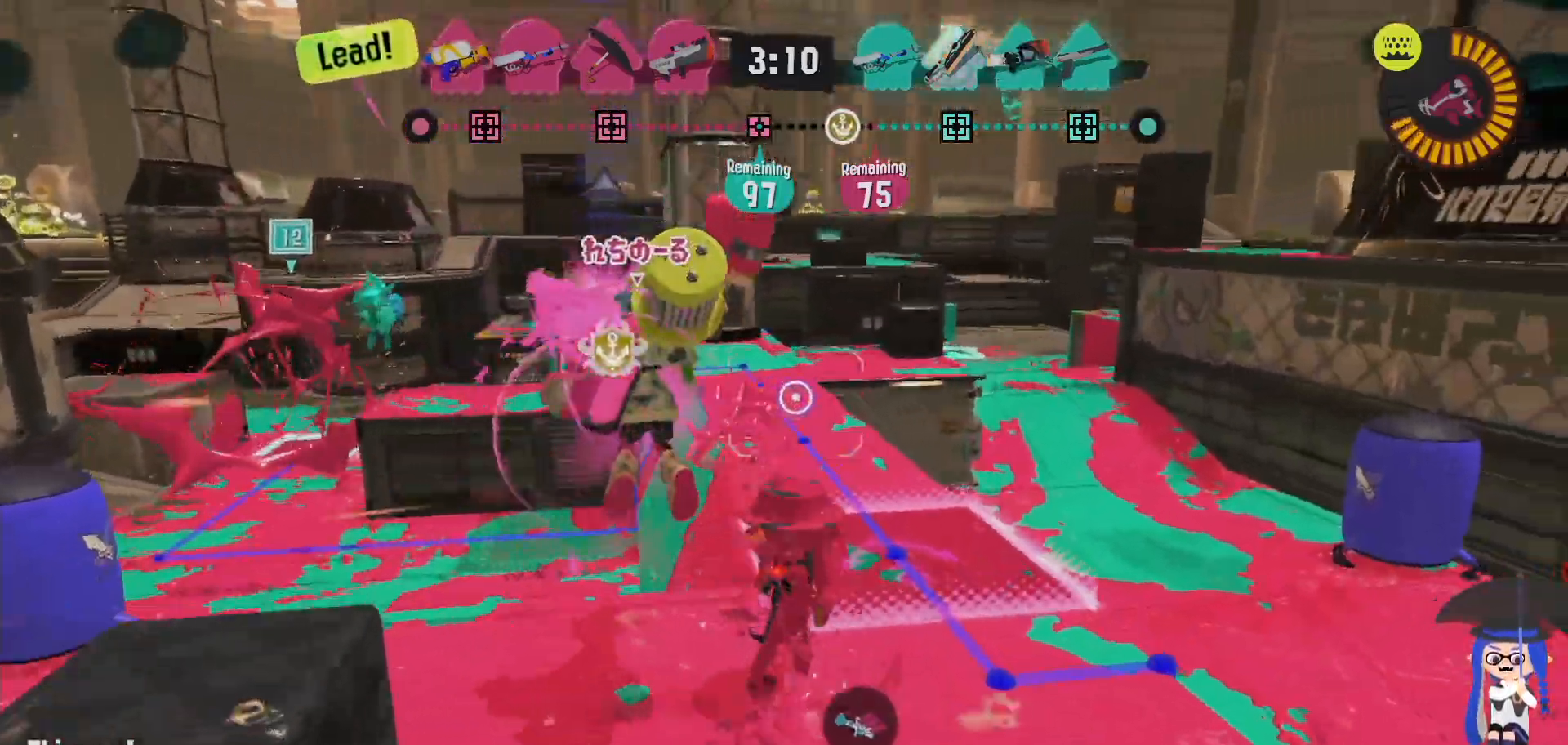
{"dt_ms": 500, "buttons": ["L2"], "left_stick": "up", "right_stick": "center", "events": [[50, "right_stick", "left"], [200, "right_stick", "center"]]}
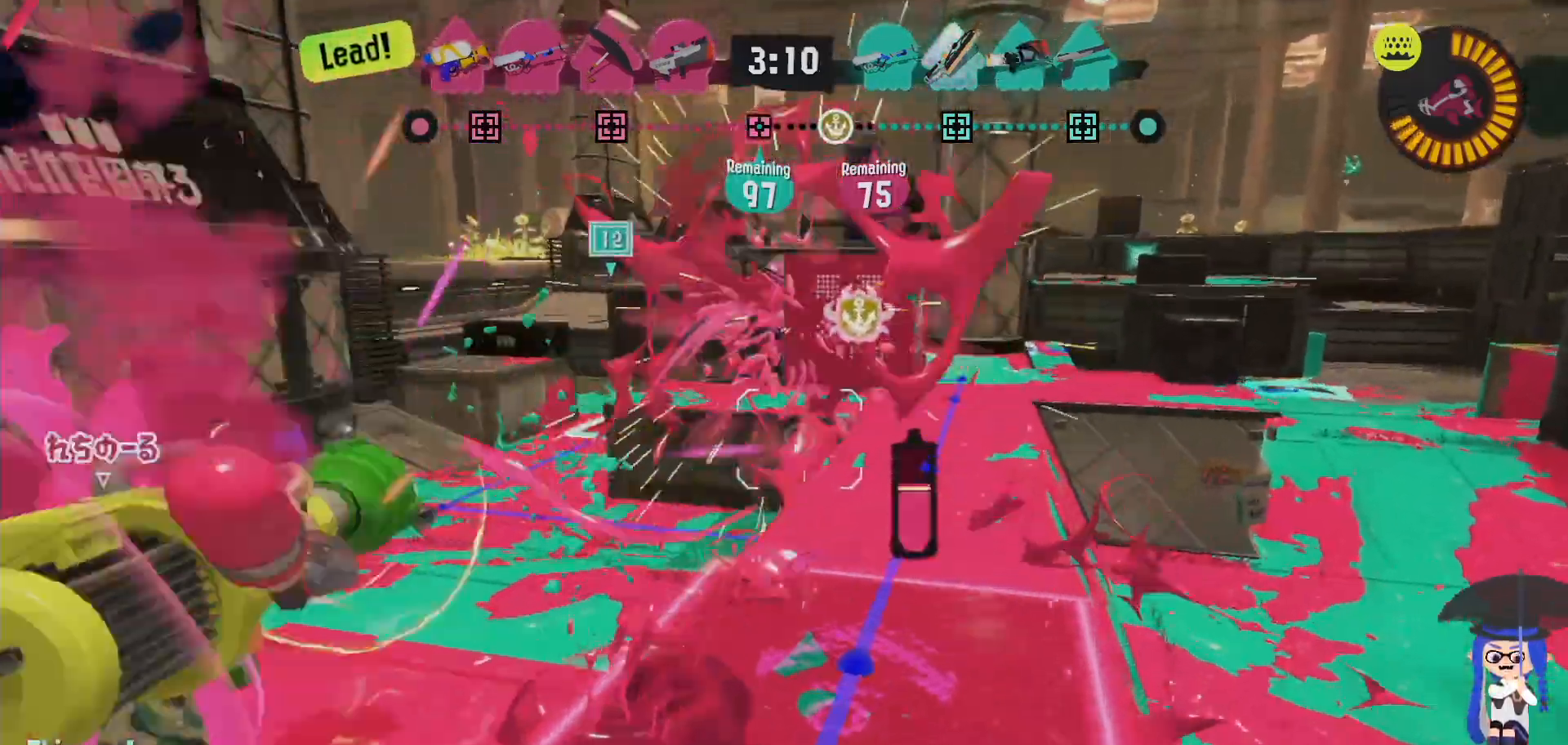
{"dt_ms": 500, "buttons": ["L2"], "left_stick": "up", "right_stick": "center", "events": []}
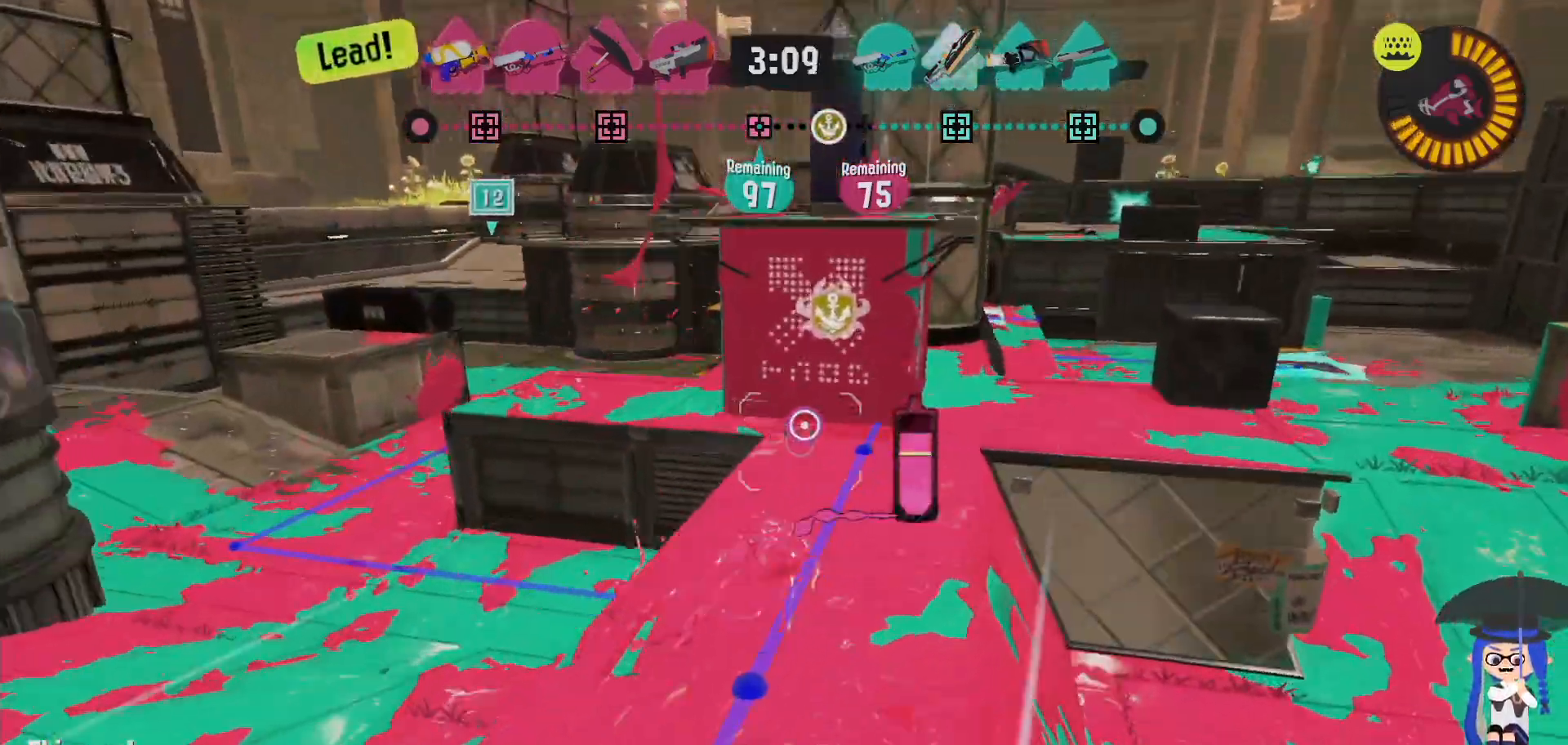
{"dt_ms": 1000, "buttons": [], "left_stick": "up", "right_stick": "center"}
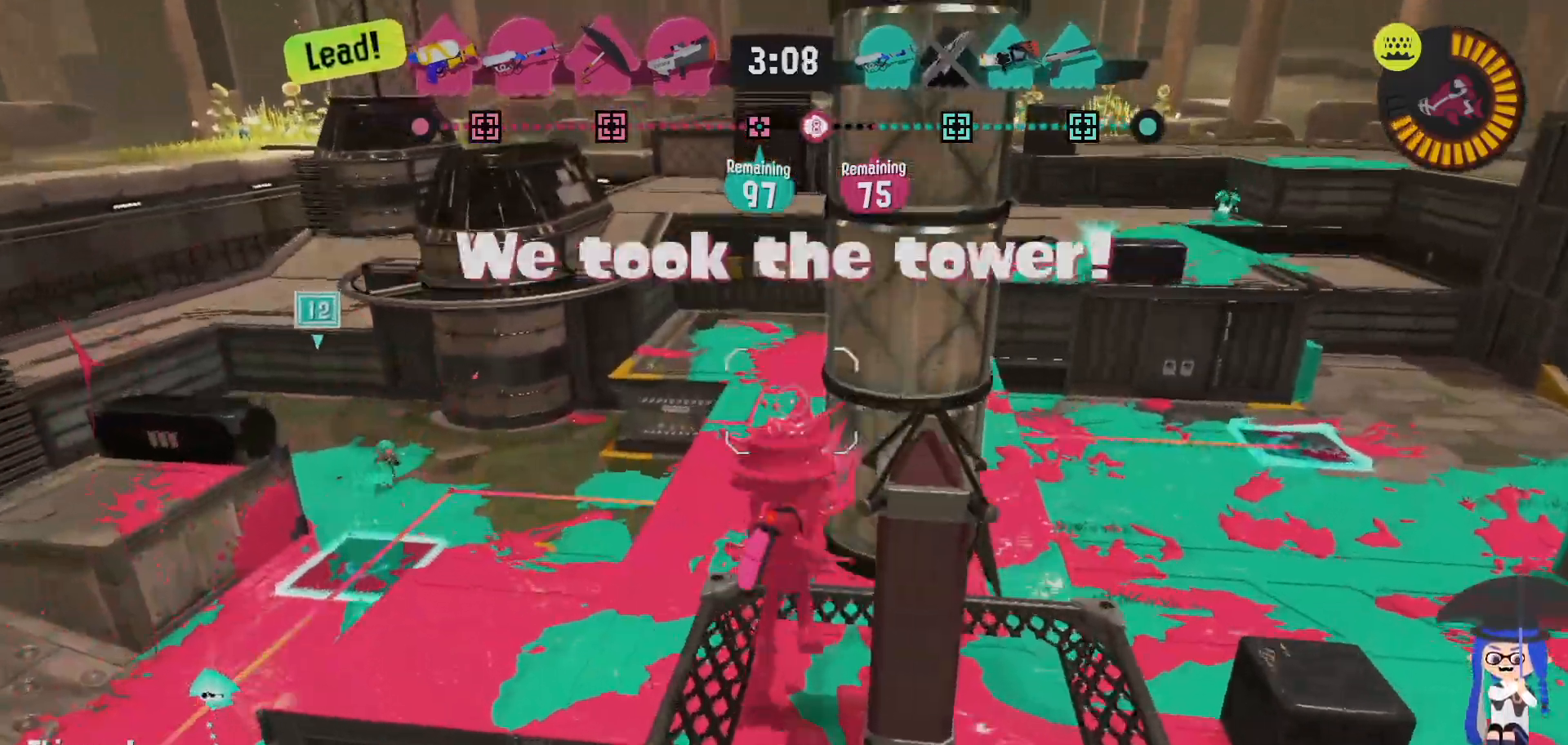
{"dt_ms": 500, "buttons": [], "left_stick": "down", "right_stick": "center", "events": [[200, "B", "down"], [200, "left_stick", "down-right"], [333, "B", "up"], [367, "left_stick", "down"]]}
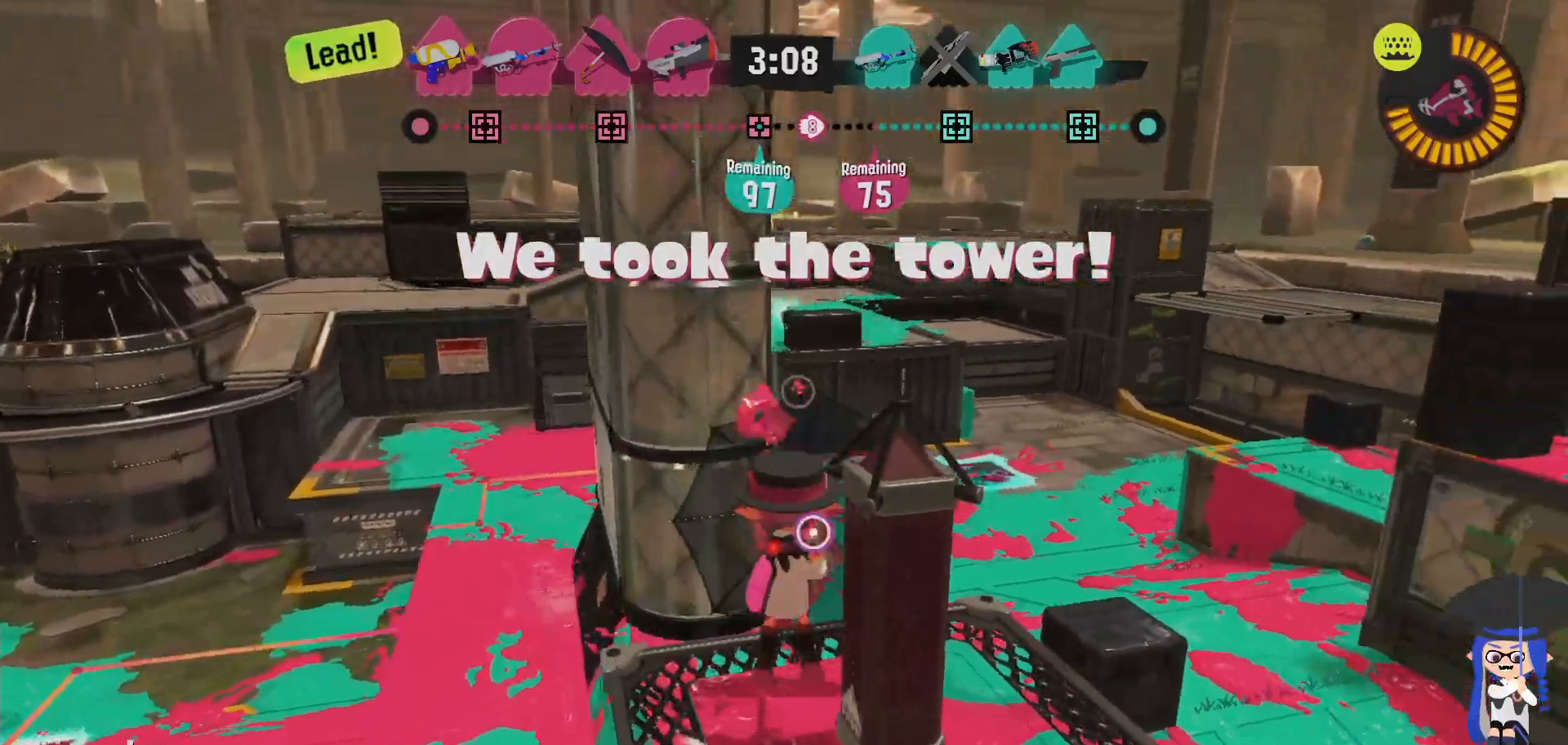
{"dt_ms": 500, "buttons": [], "left_stick": "up-right", "right_stick": "center", "events": [[250, "left_stick", "right"], [350, "left_stick", "up"], [467, "left_stick", "up-right"]]}
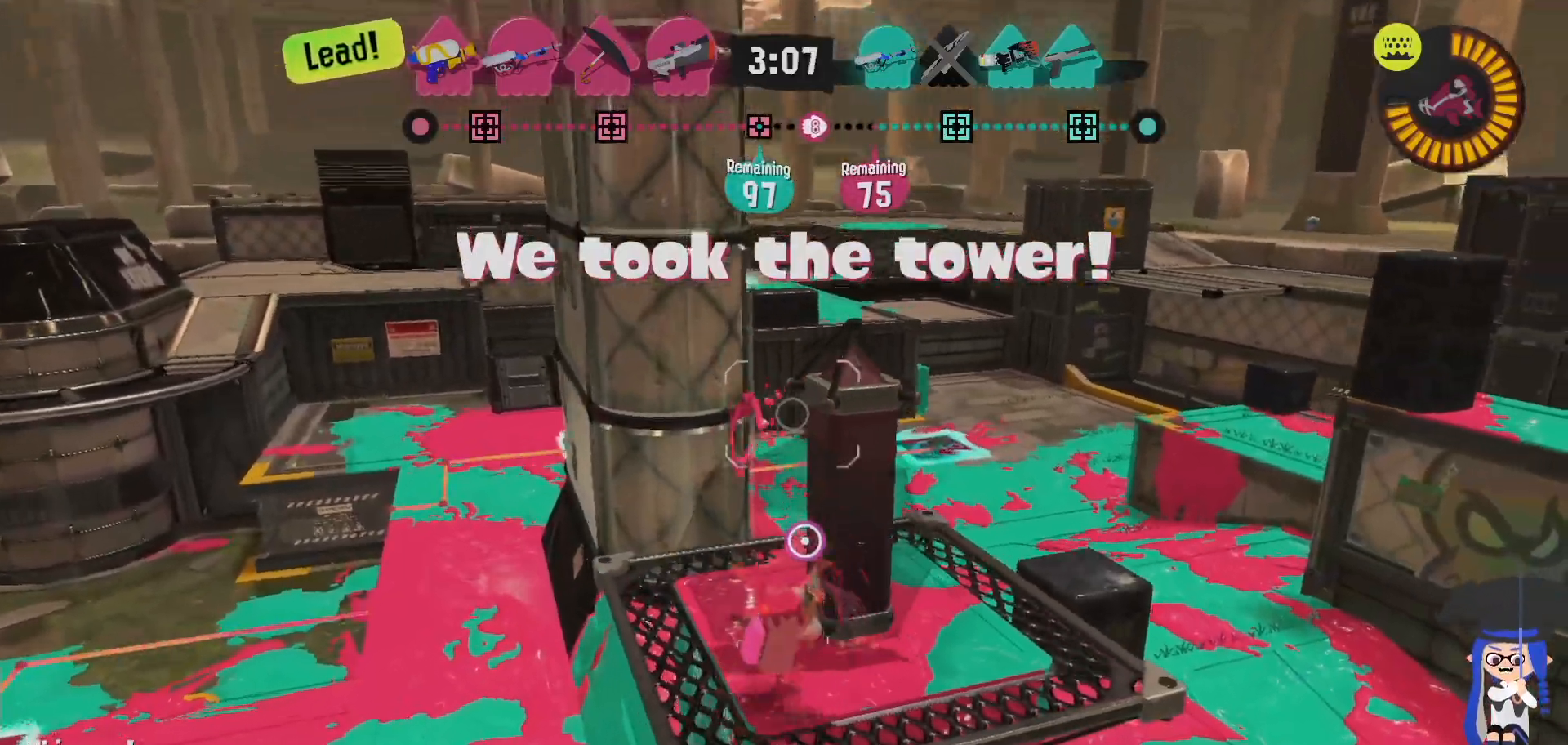
{"dt_ms": 1000, "buttons": [], "left_stick": "down-left", "right_stick": "center"}
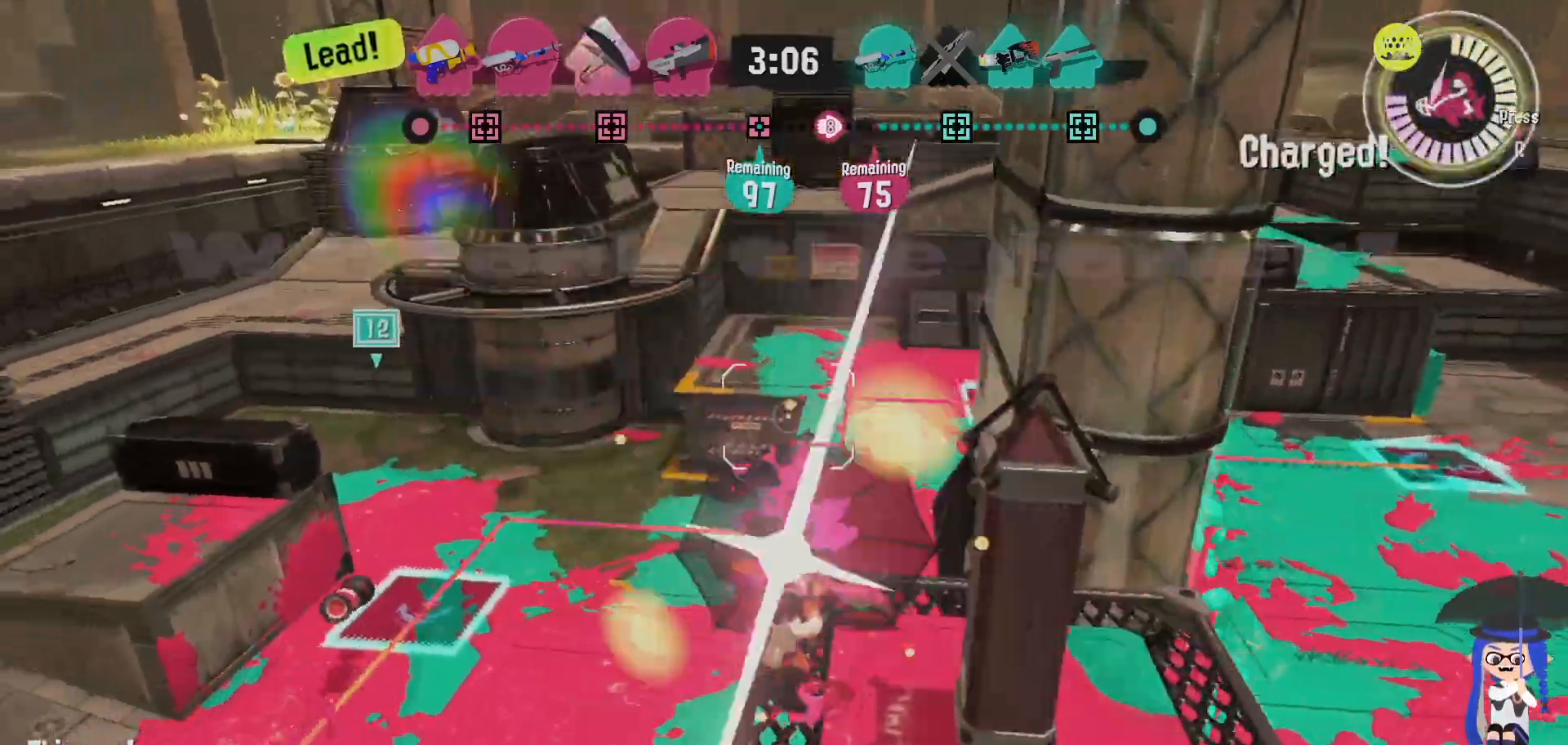
{"dt_ms": 500, "buttons": ["L2"], "left_stick": "center", "right_stick": "center"}
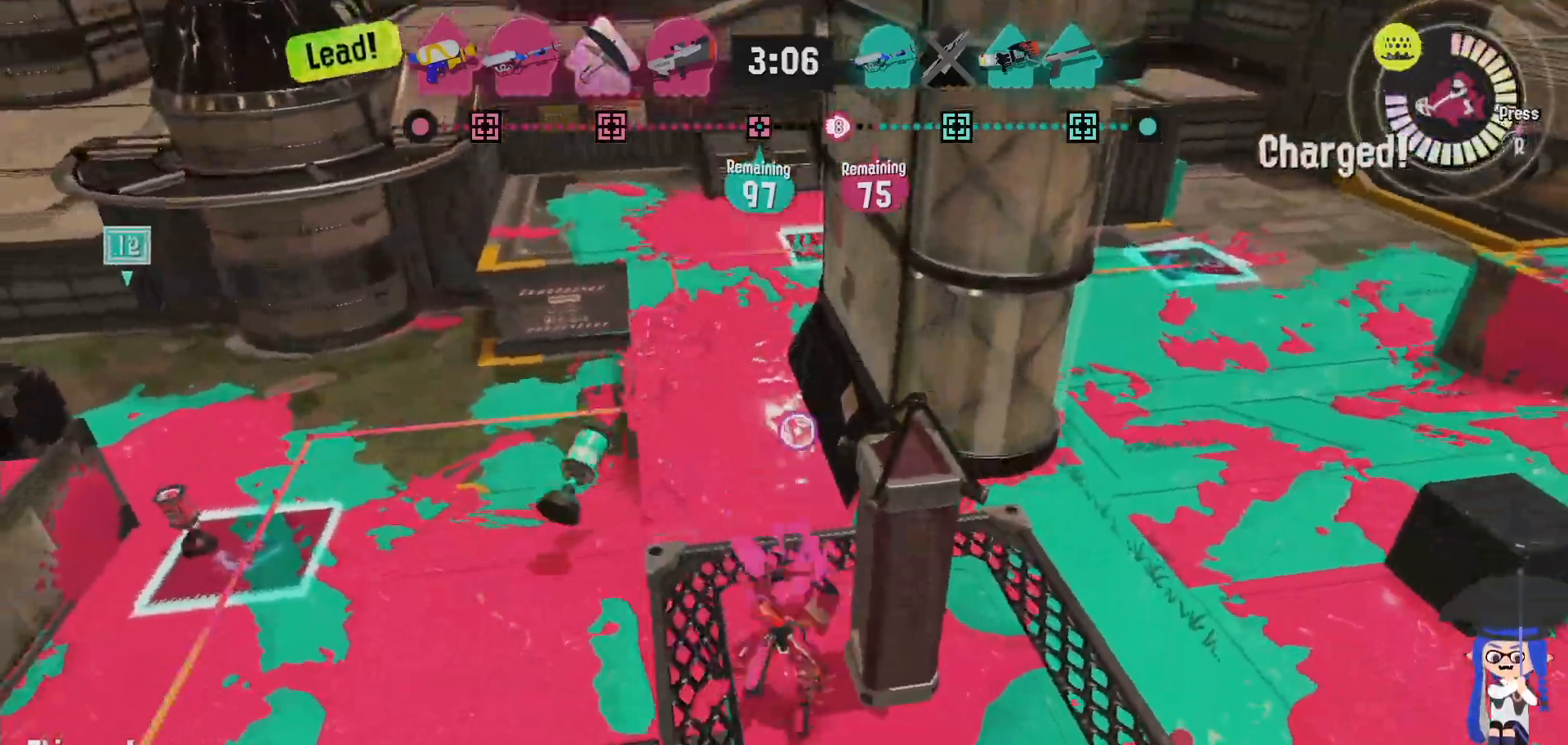
{"dt_ms": 500, "buttons": ["L2"], "left_stick": "center", "right_stick": "center", "events": [[133, "left_stick", "right"], [467, "left_stick", "center"]]}
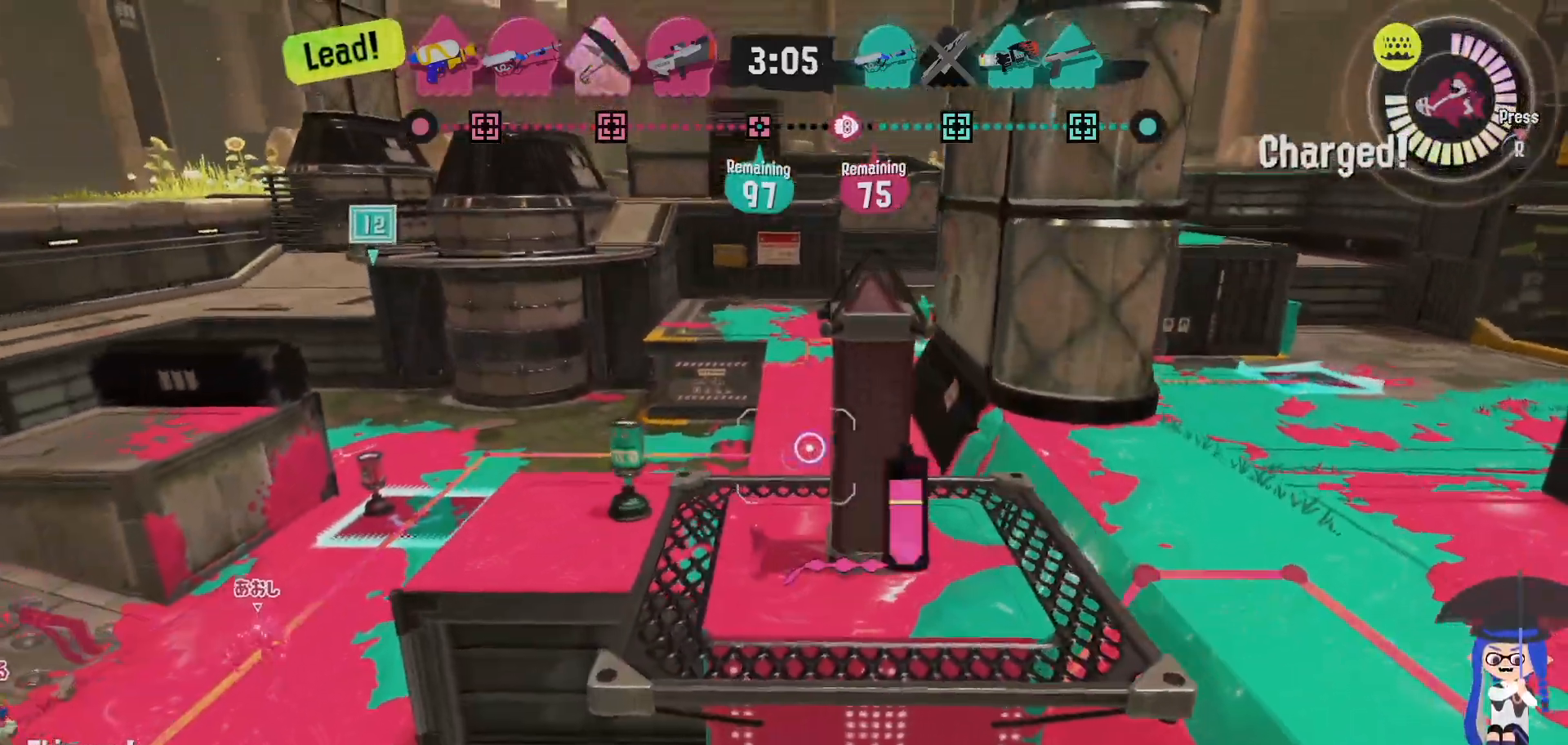
{"dt_ms": 500, "buttons": ["L2"], "left_stick": "down", "right_stick": "center"}
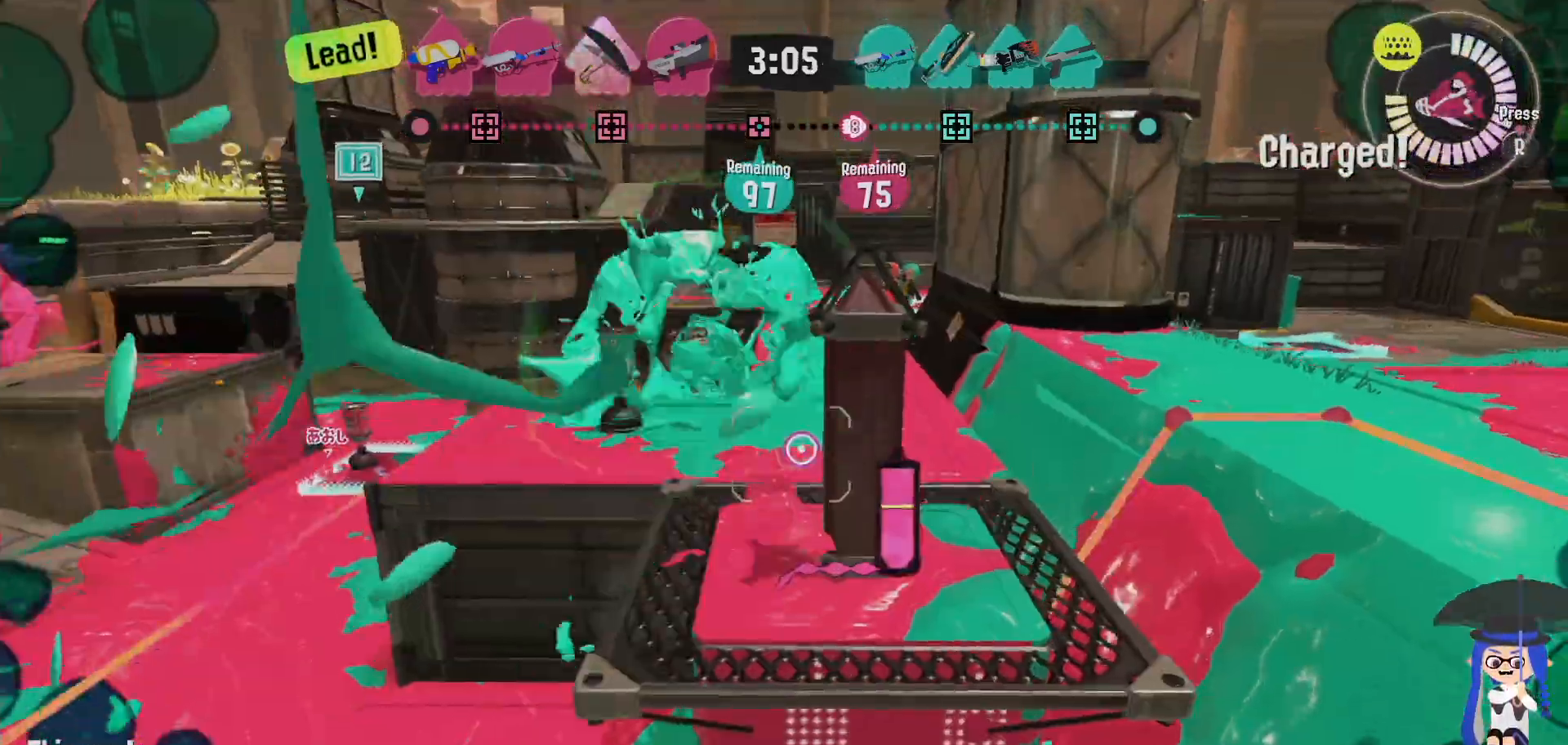
{"dt_ms": 500, "buttons": [], "left_stick": "center", "right_stick": "center", "events": [[167, "left_stick", "right"], [267, "L2", "up"], [450, "left_stick", "center"]]}
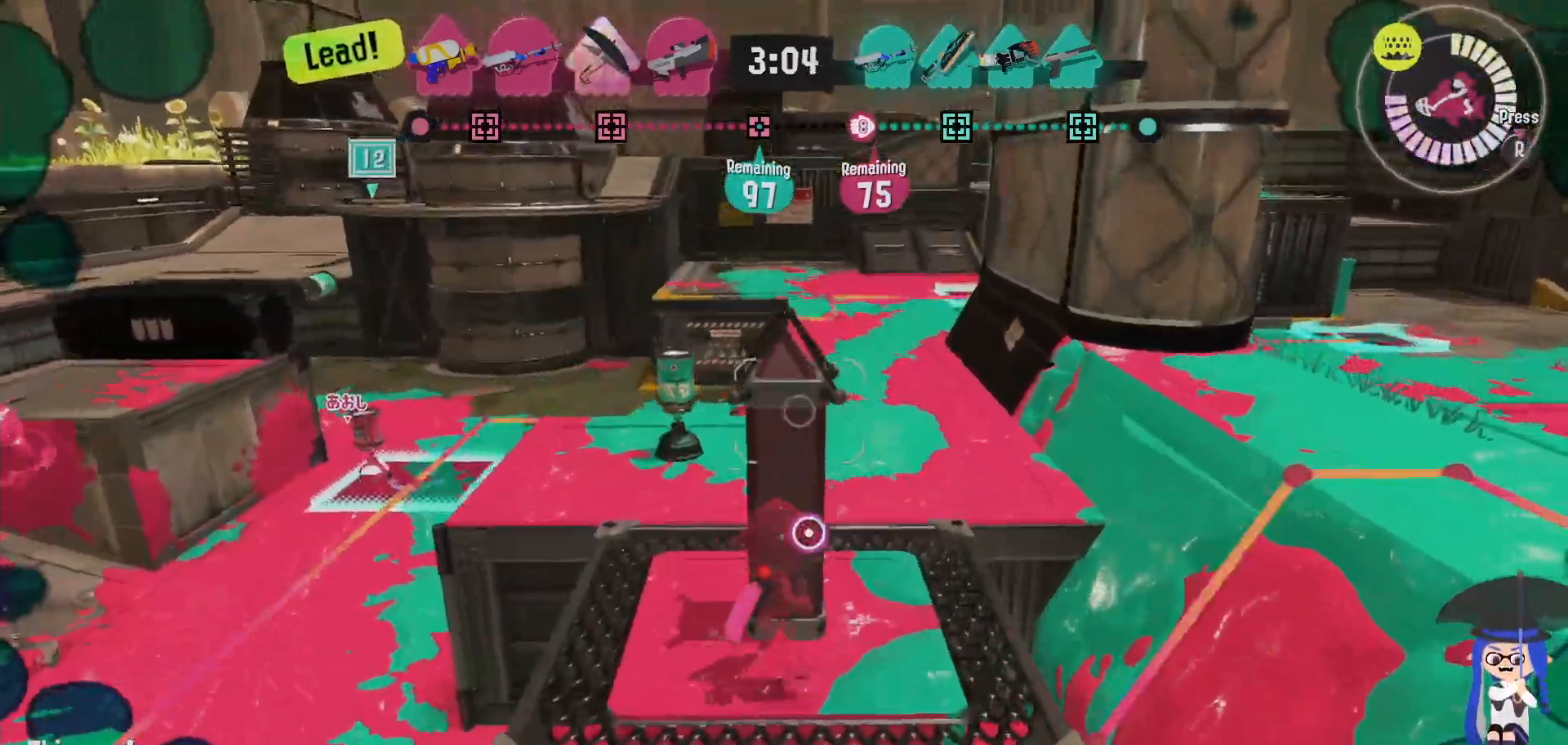
{"dt_ms": 500, "buttons": [], "left_stick": "center", "right_stick": "center", "events": [[50, "left_stick", "down"], [200, "left_stick", "center"], [350, "left_stick", "down"], [450, "left_stick", "center"]]}
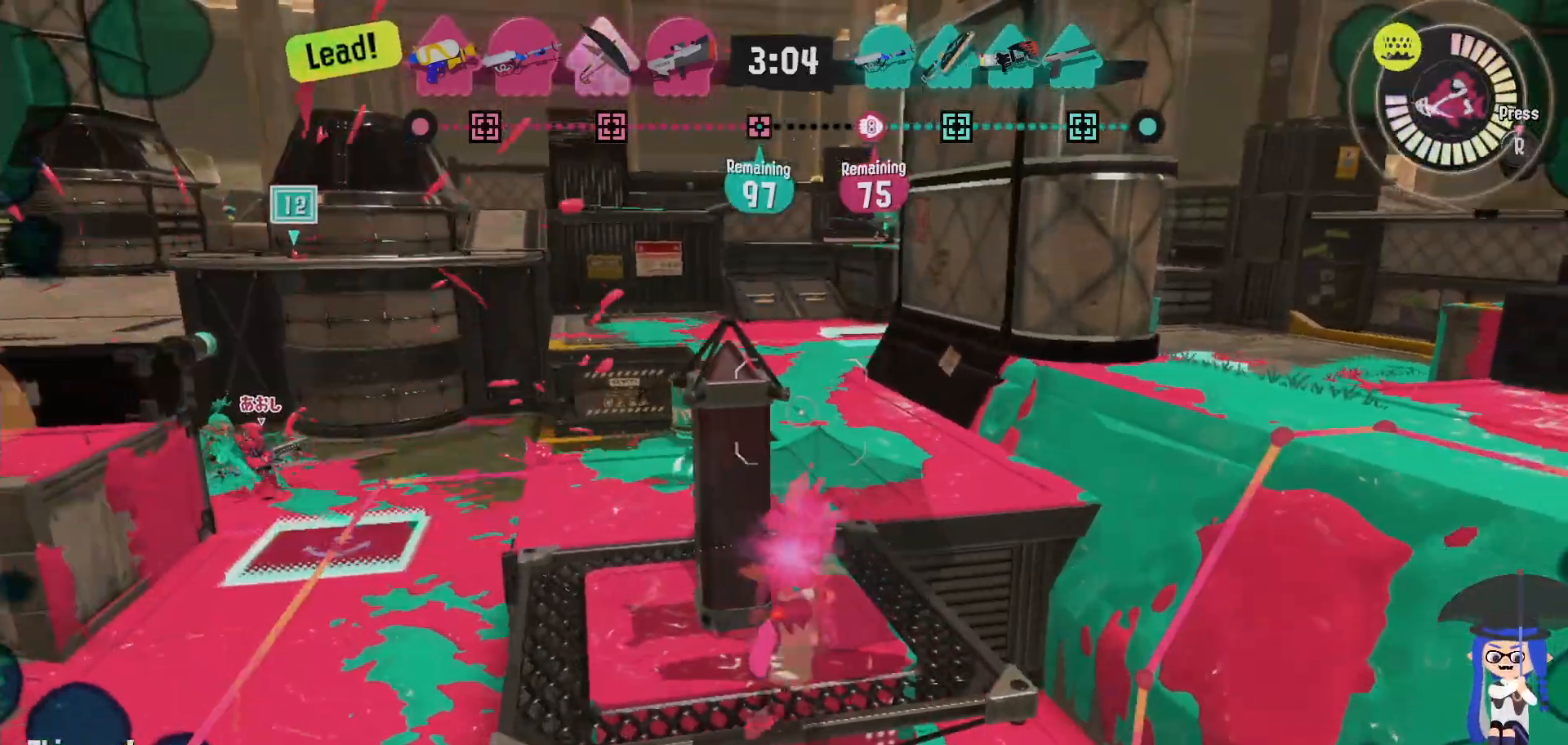
{"dt_ms": 500, "buttons": [], "left_stick": "center", "right_stick": "center", "events": [[217, "left_stick", "up"], [450, "left_stick", "center"]]}
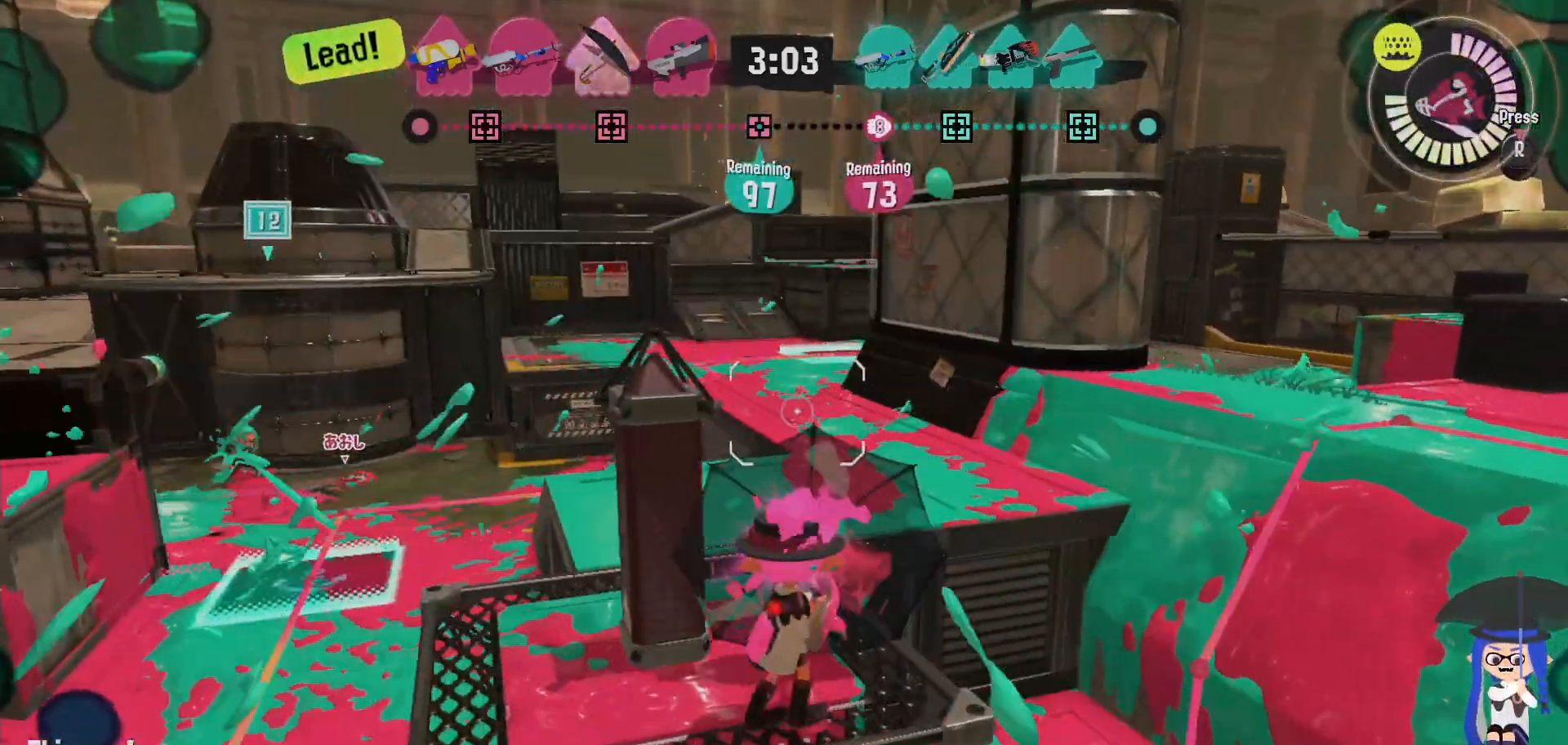
{"dt_ms": 500, "buttons": [], "left_stick": "center", "right_stick": "center", "events": [[100, "left_stick", "up-right"], [300, "left_stick", "center"]]}
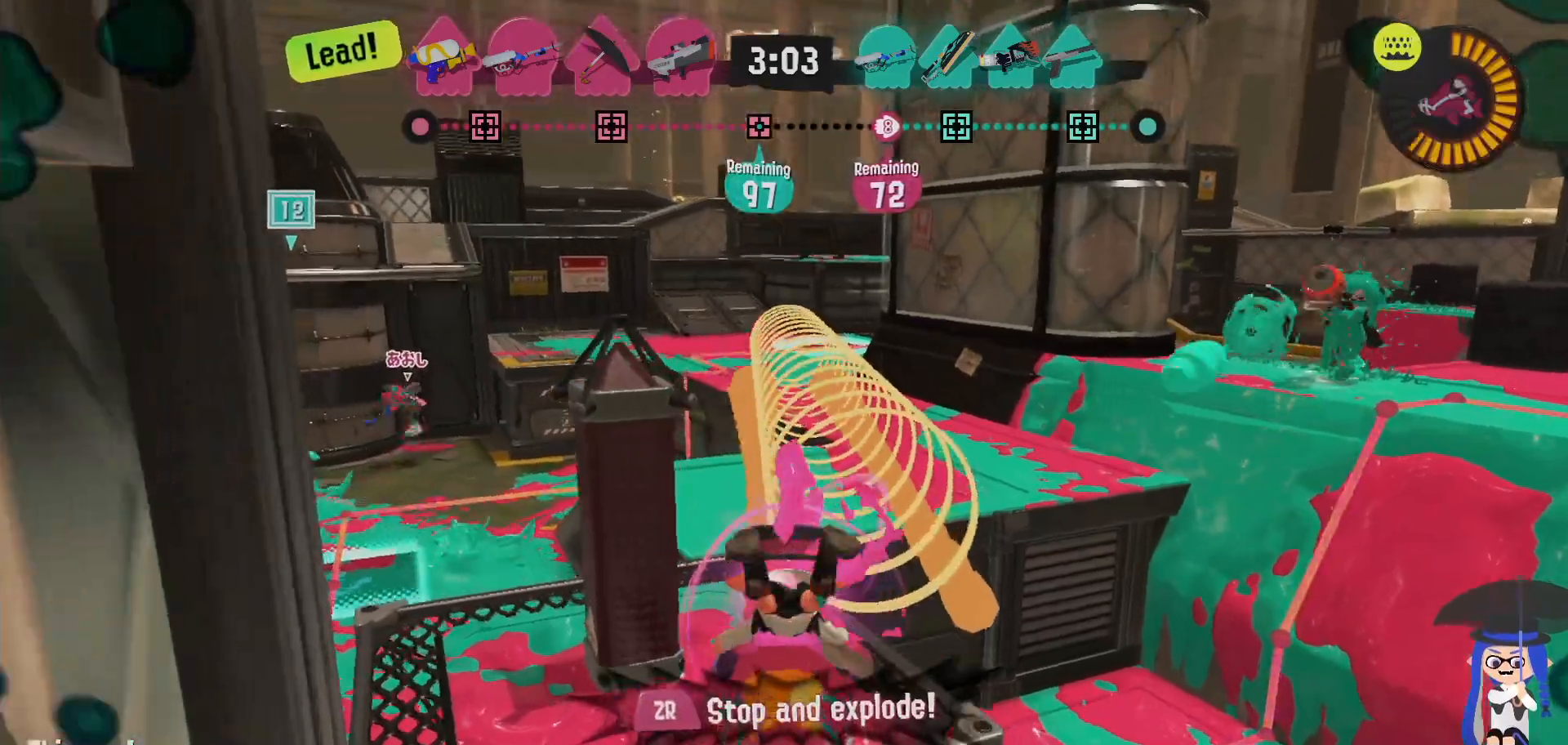
{"dt_ms": 500, "buttons": [], "left_stick": "center", "right_stick": "center", "events": [[333, "right_stick", "down-right"], [450, "right_stick", "center"]]}
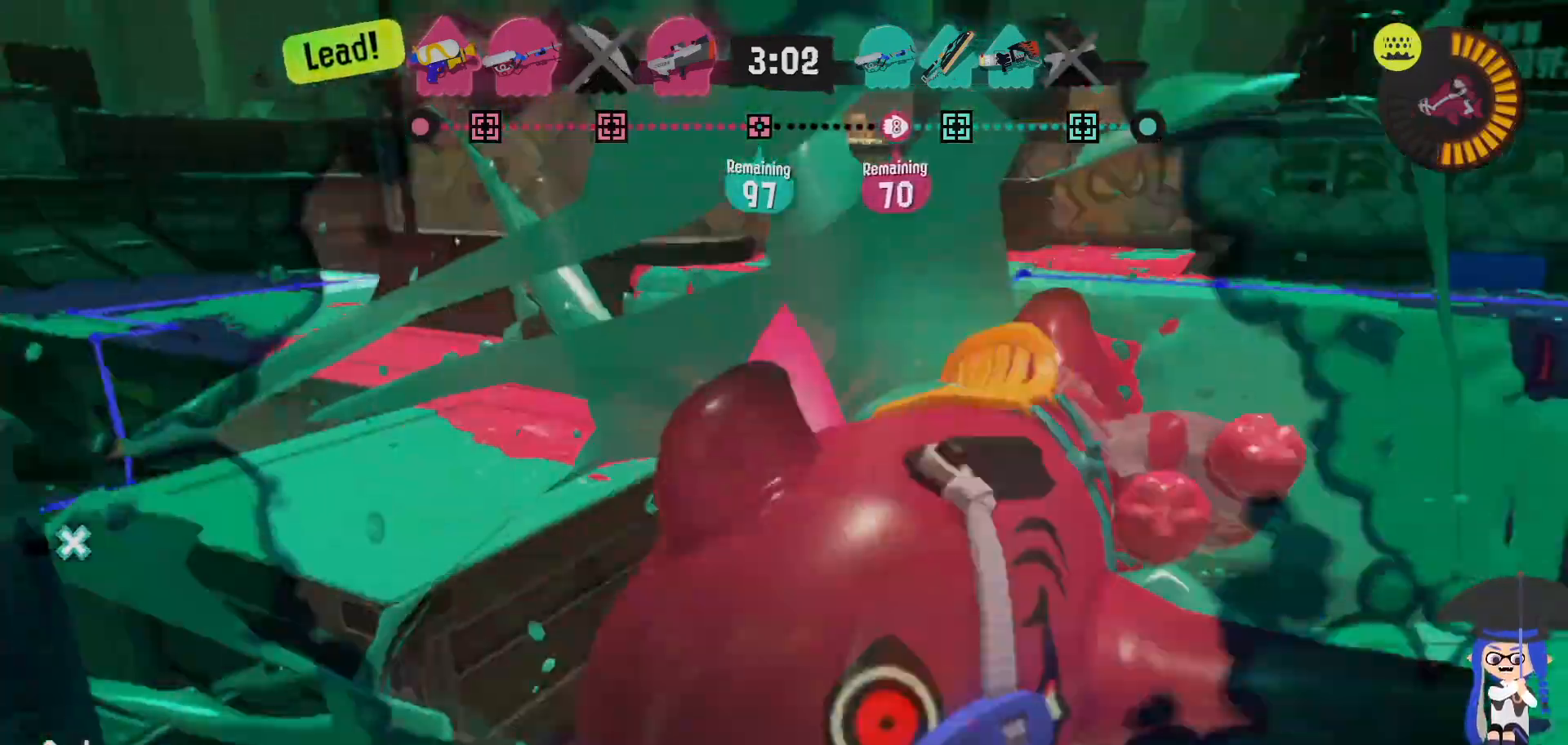
{"dt_ms": 500, "buttons": [], "left_stick": "center", "right_stick": "center", "events": []}
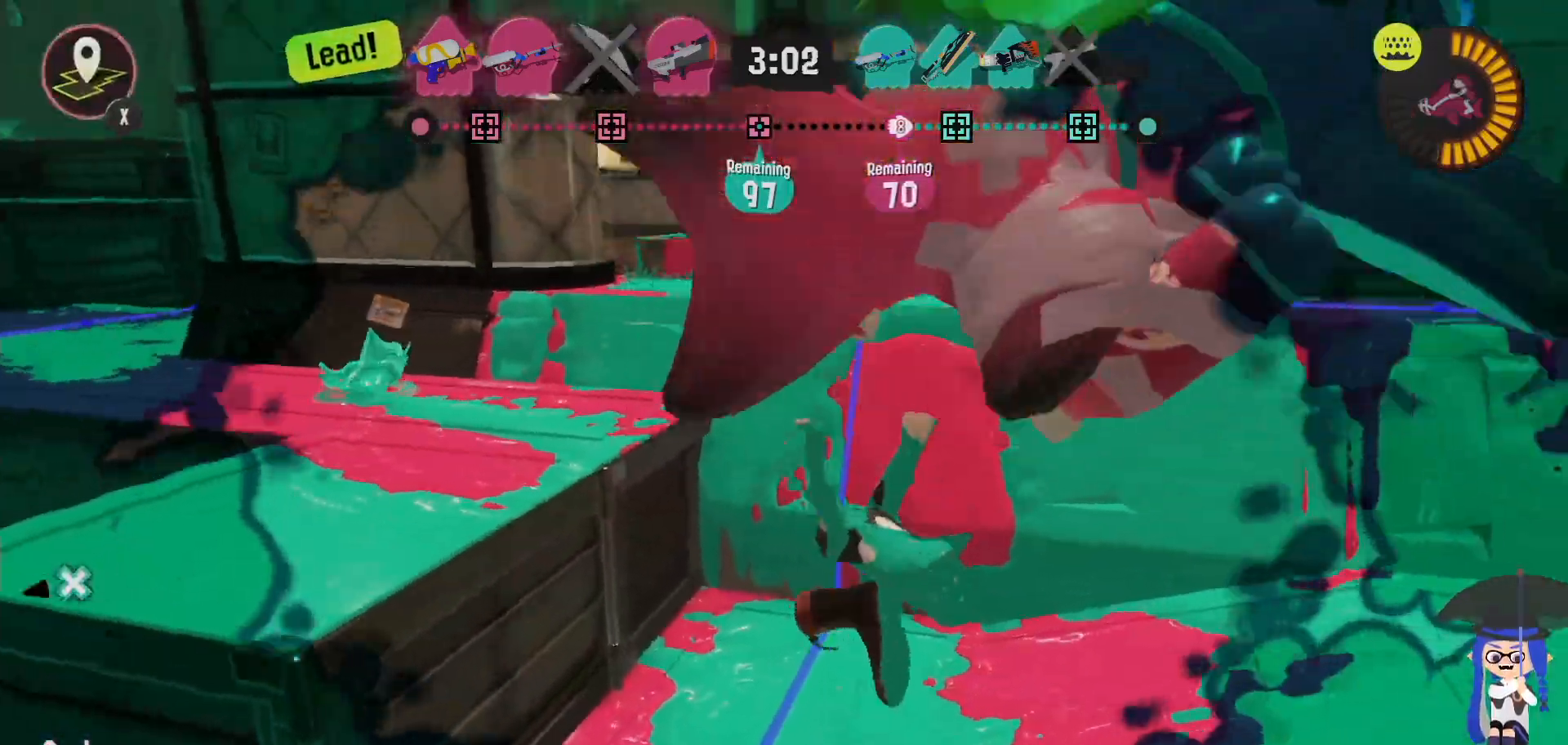
{"dt_ms": 500, "buttons": [], "left_stick": "center", "right_stick": "center", "events": []}
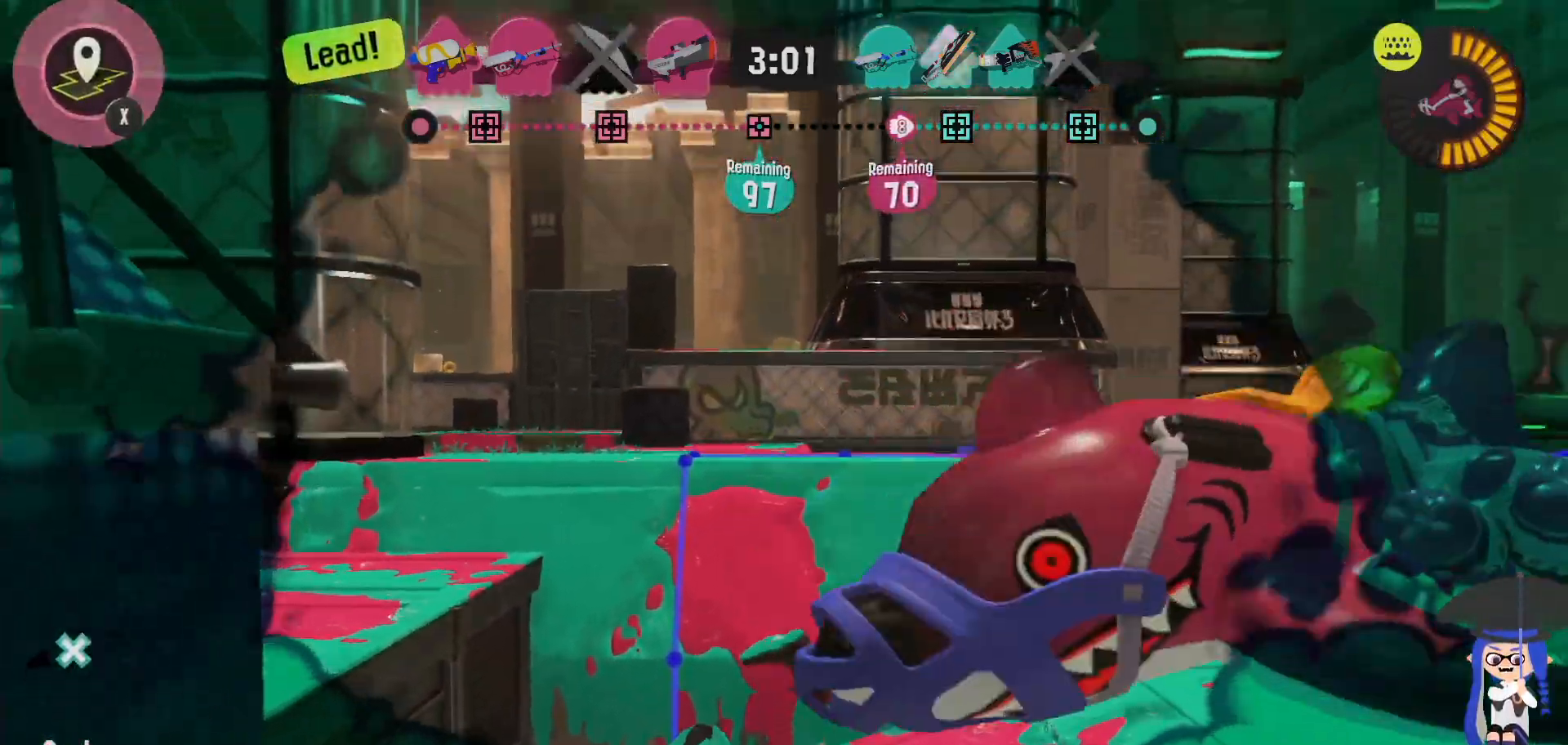
{"dt_ms": 500, "buttons": ["X"], "left_stick": "center", "right_stick": "center"}
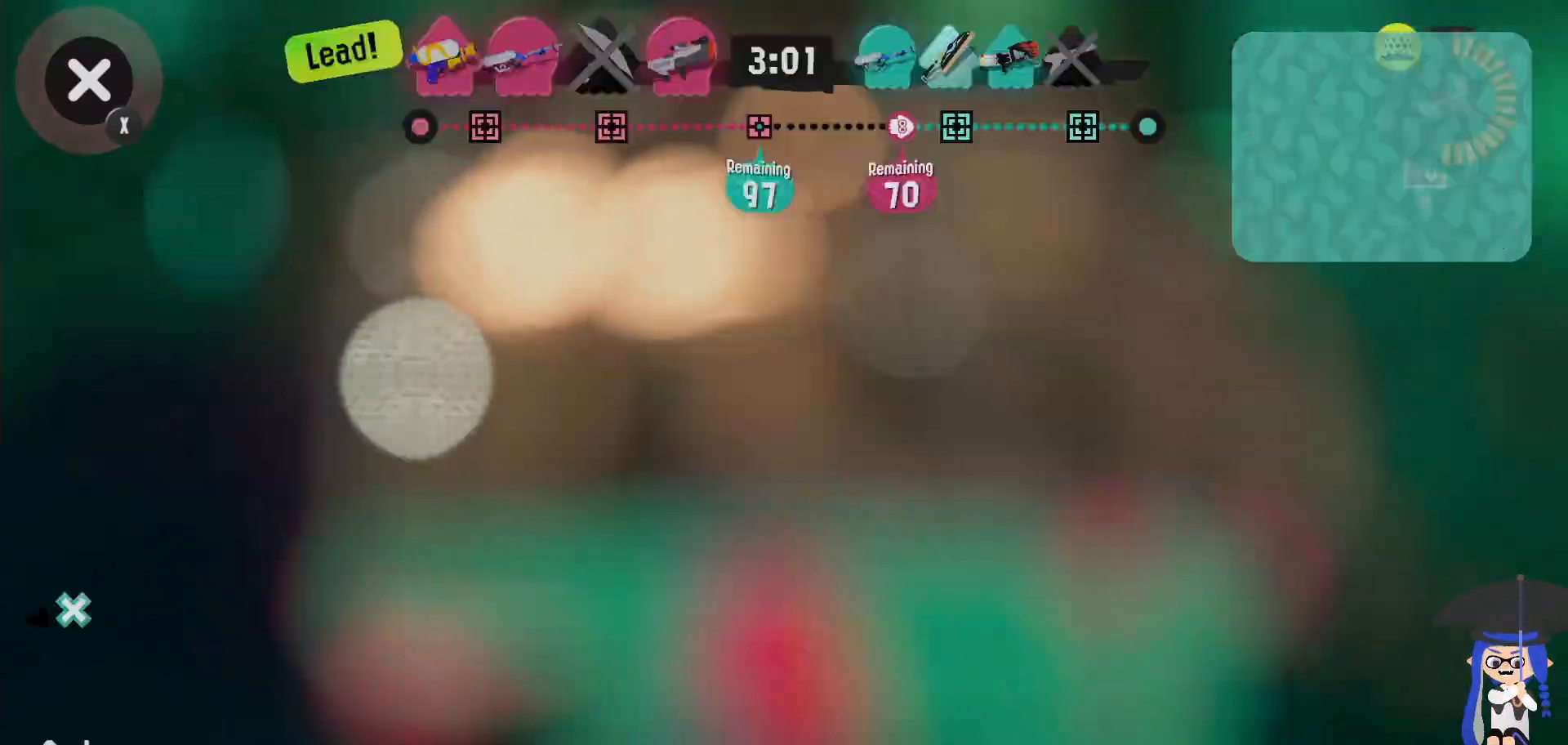
{"dt_ms": 500, "buttons": [], "left_stick": "center", "right_stick": "center", "events": [[33, "X", "up"], [200, "X", "down"], [333, "X", "up"]]}
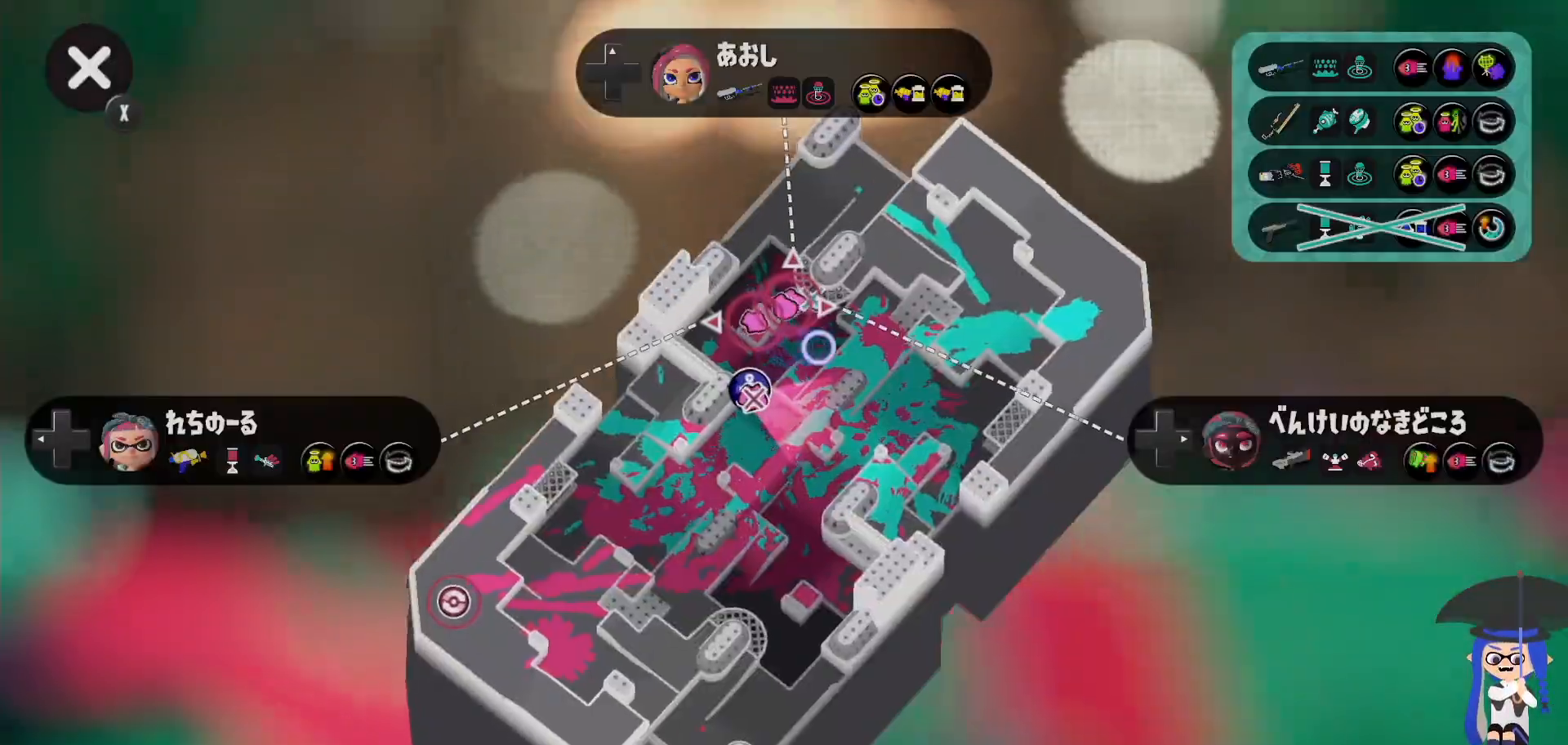
{"dt_ms": 500, "buttons": [], "left_stick": "center", "right_stick": "center", "events": [[133, "X", "down"], [250, "X", "up"]]}